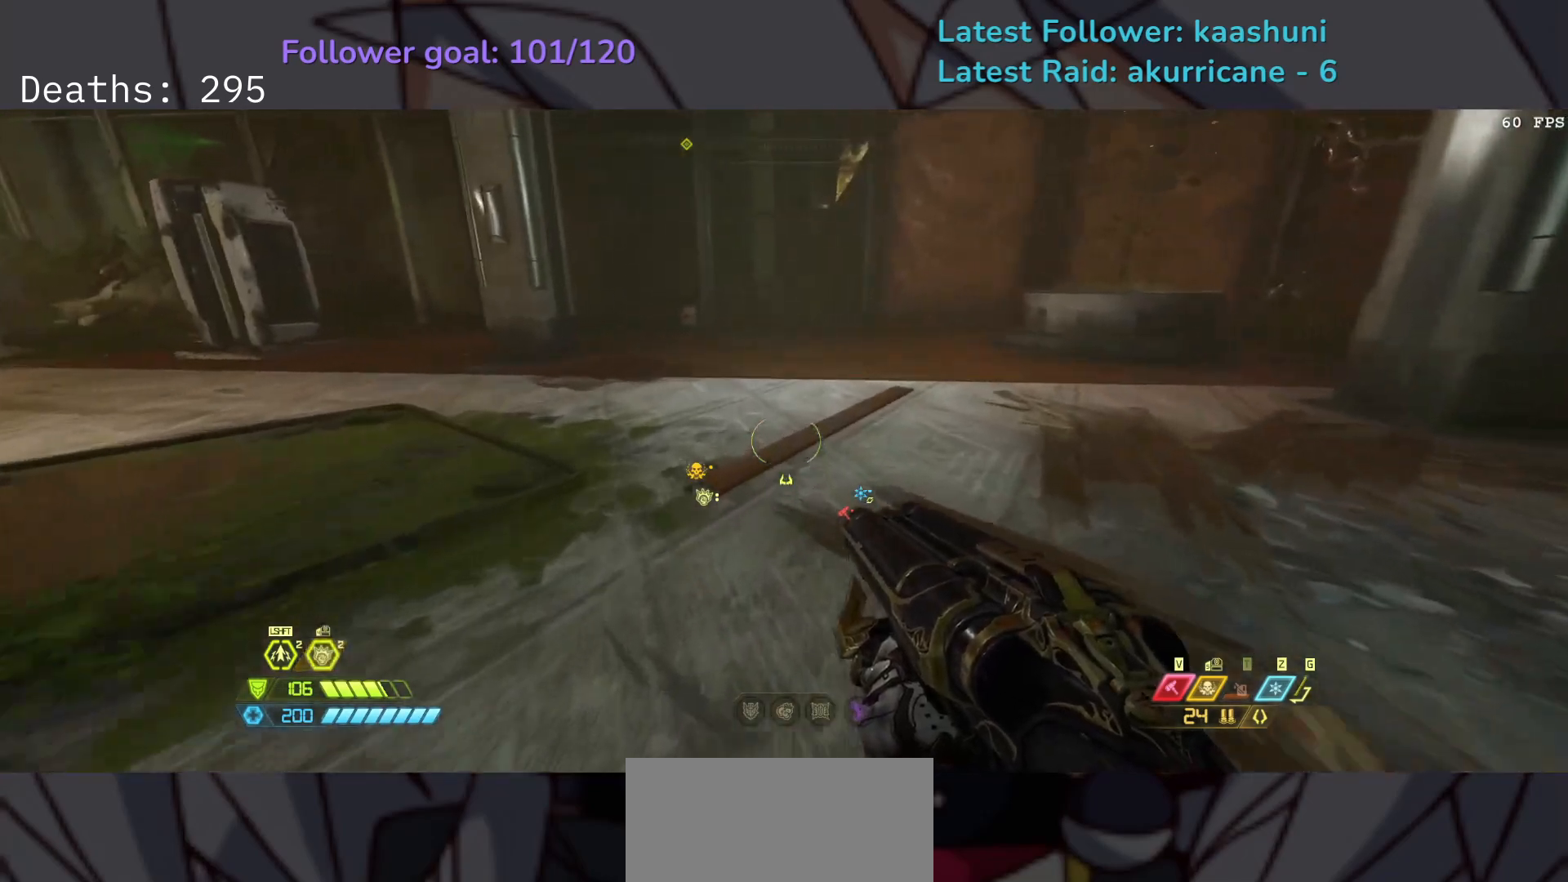
Gameplay with keyboard and mouse; each line is a JSON object with the keys and mouse buttons held at the frame after it. "events" lists presses ("down") and releases ("up") of "1", "2", "3", "4", "5", "a", "ctrl", "d", "e", "f", "g", "q", "r", "s", "shift", "space", "t", "tab", "v", "w", "z", "mouse_left", "mouse_wheel", "mouse_right", "mouse_mb4" and "mouse_mb5" between this image and that frame as [ms after this image, input, new state], when the widget could be followed in between. "mouse_left", "mouse_wheel", "mouse_right", "mouse_mb4", "mouse_mb5" = the "left", "wheel", "right", "mb4", "mb5" buttons of the "mouse" list. No other keys are recorded. "wheel" means that the mouse wheel is clicked or scrolled. Mouse movement is not recorded.
{"keys": ["e", "shift"], "mouse": [], "events": [[100, "f", "down"], [400, "f", "up"], [450, "shift", "down"]]}
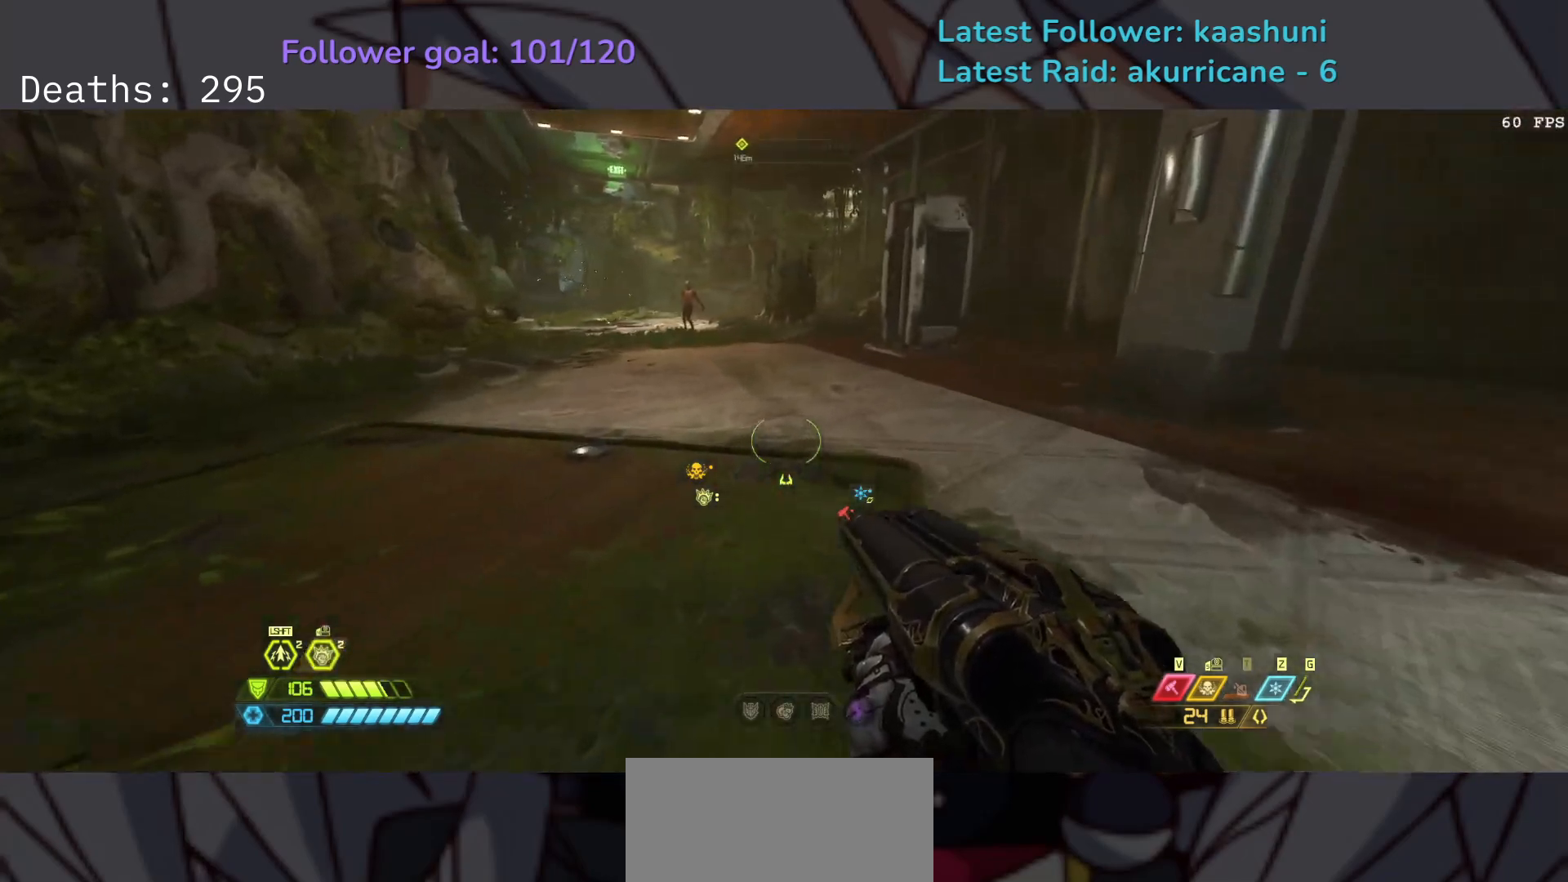
{"keys": ["e"], "mouse": [], "events": [[100, "shift", "up"]]}
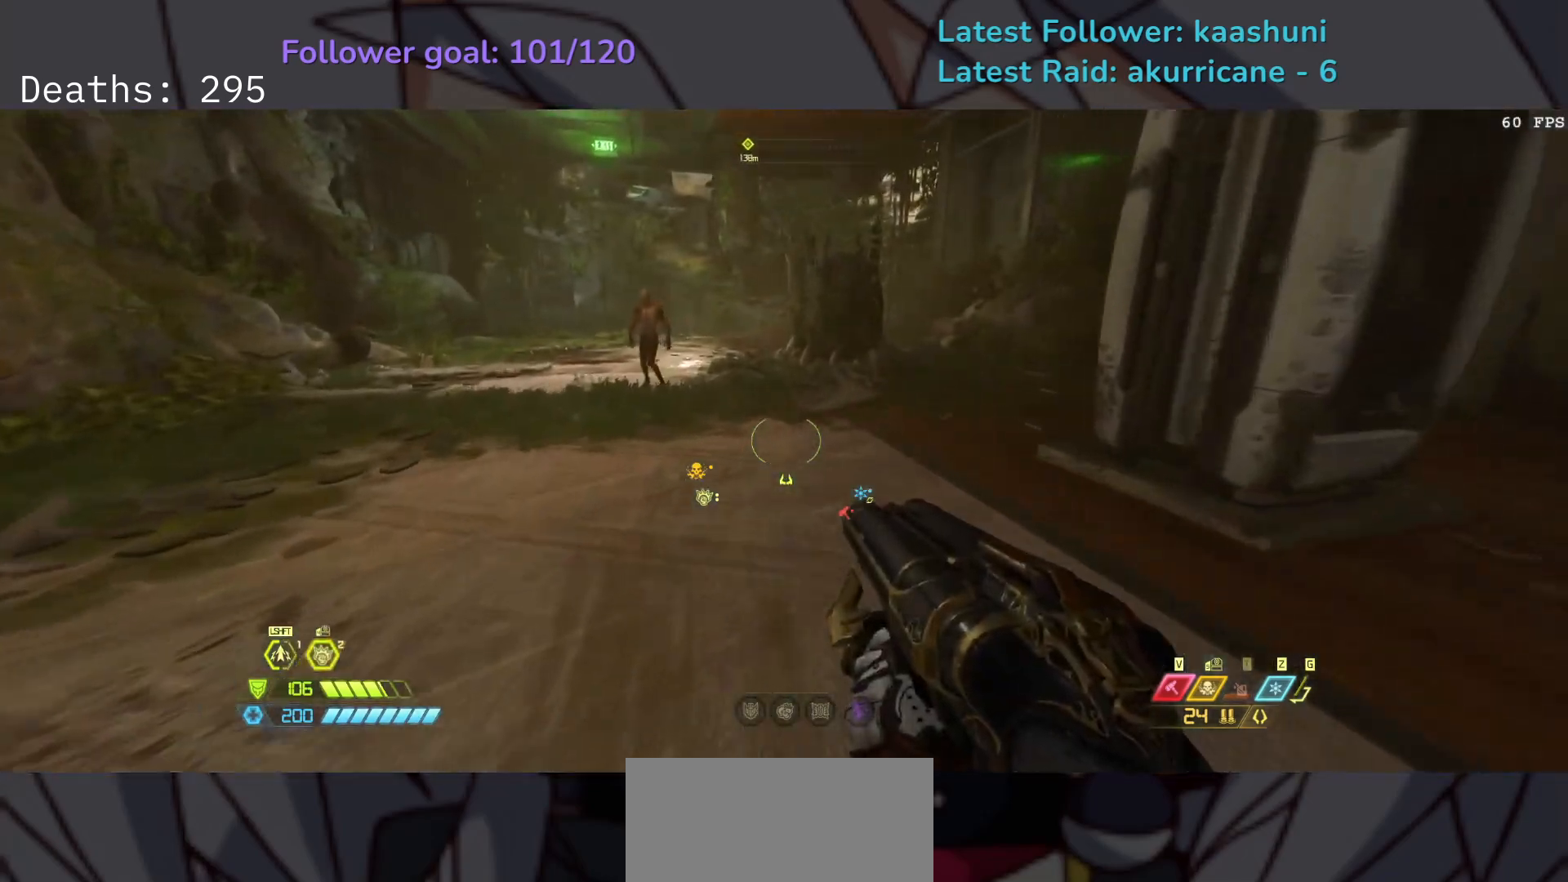
{"keys": ["e", "space"], "mouse": [], "events": [[117, "space", "down"], [250, "space", "up"], [417, "space", "down"]]}
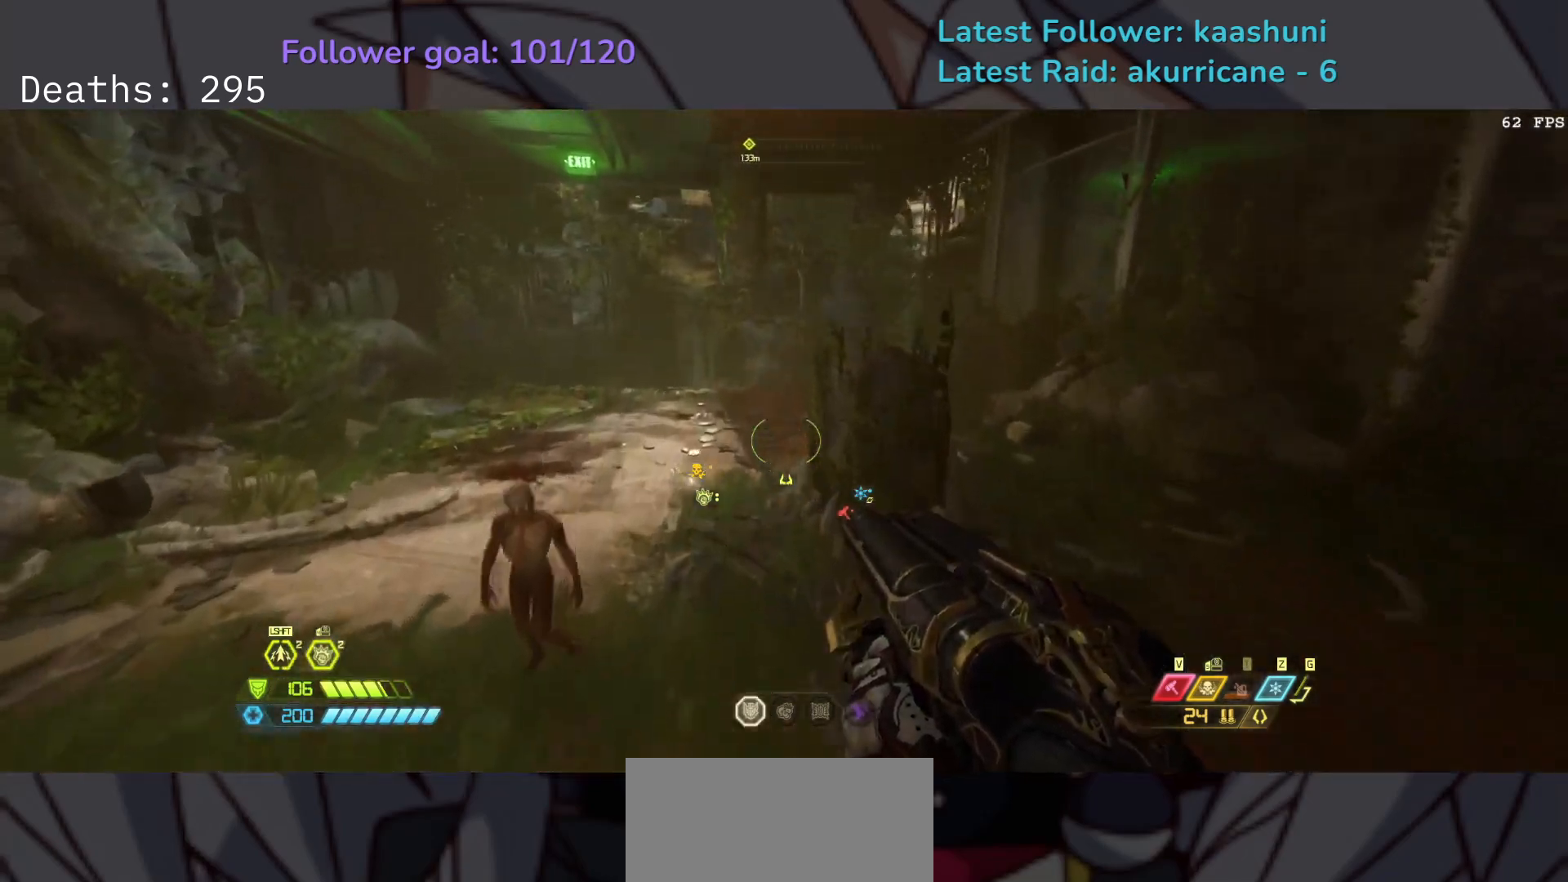
{"keys": ["e"], "mouse": [], "events": [[50, "space", "up"]]}
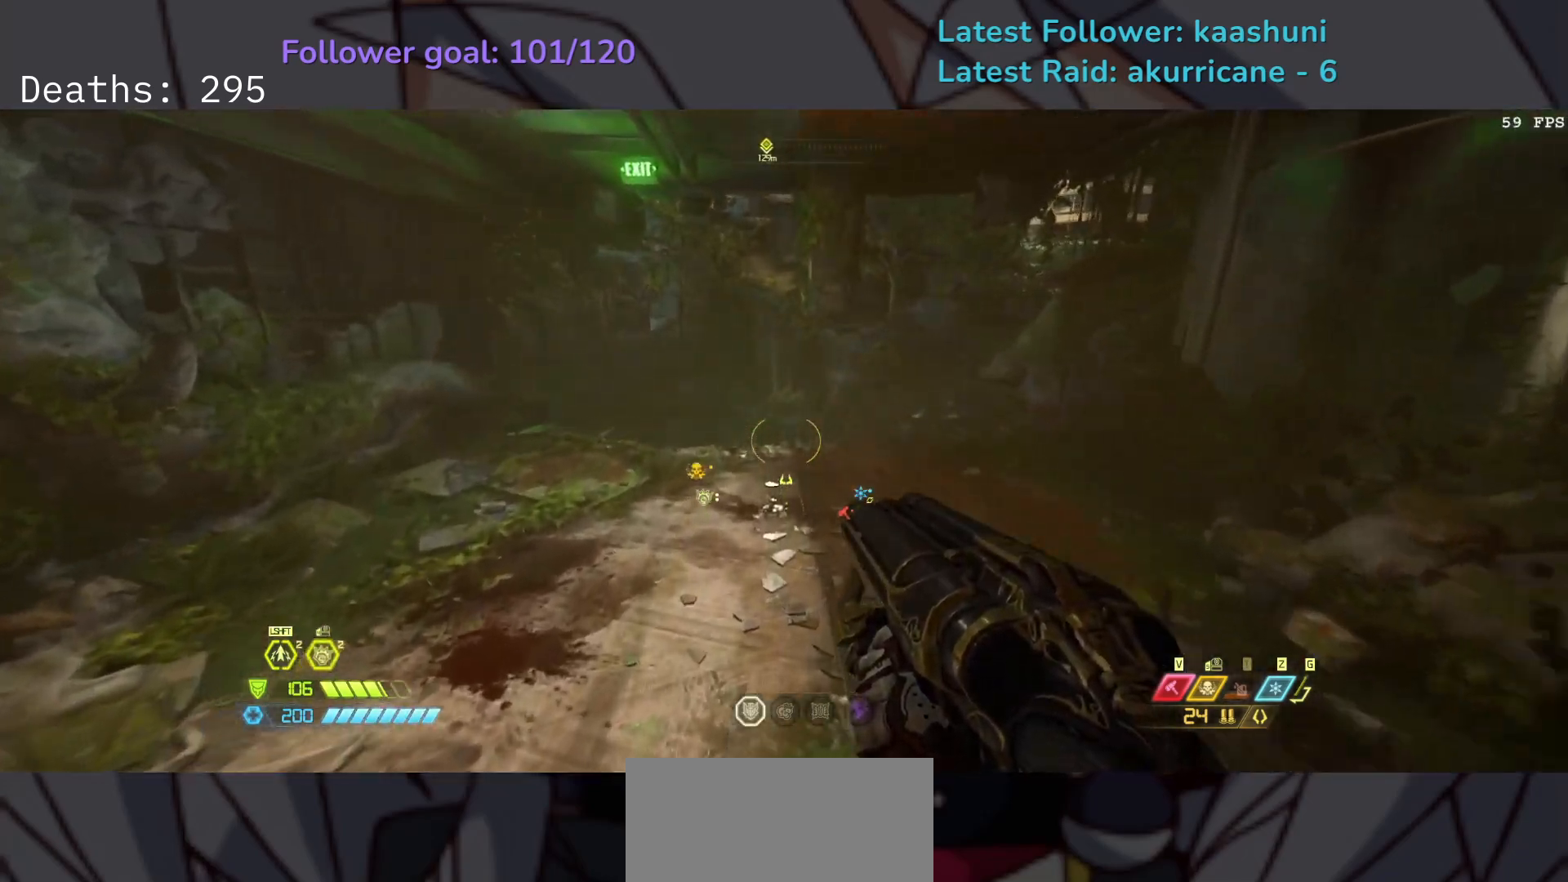
{"keys": ["e", "space"], "mouse": [], "events": [[433, "space", "down"]]}
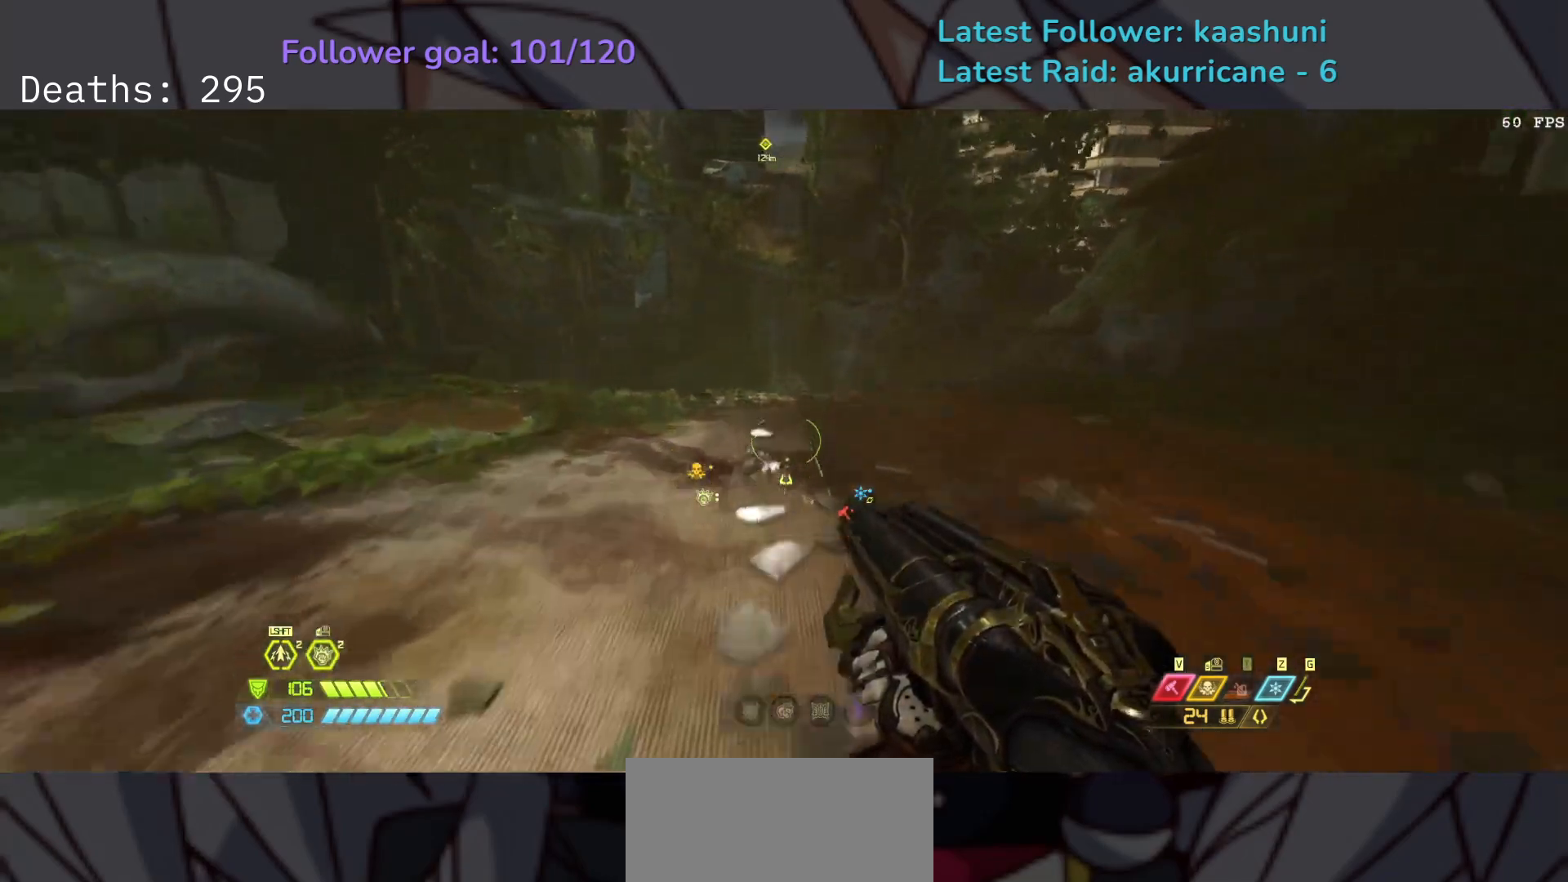
{"keys": ["e"], "mouse": [], "events": [[100, "space", "up"]]}
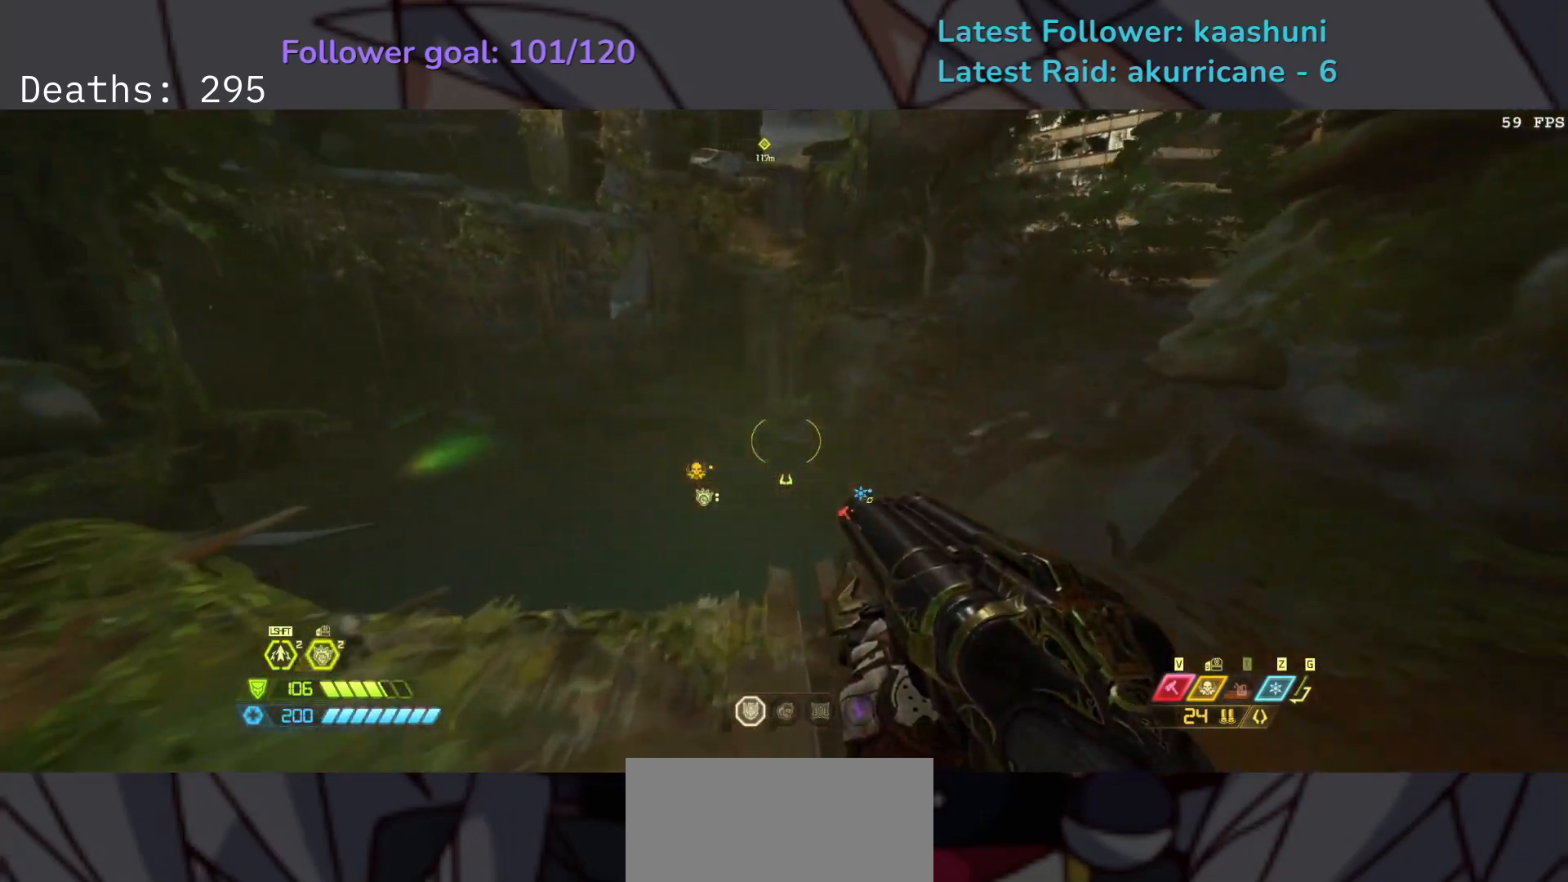
{"keys": ["e"], "mouse": [], "events": [[200, "space", "down"], [400, "space", "up"]]}
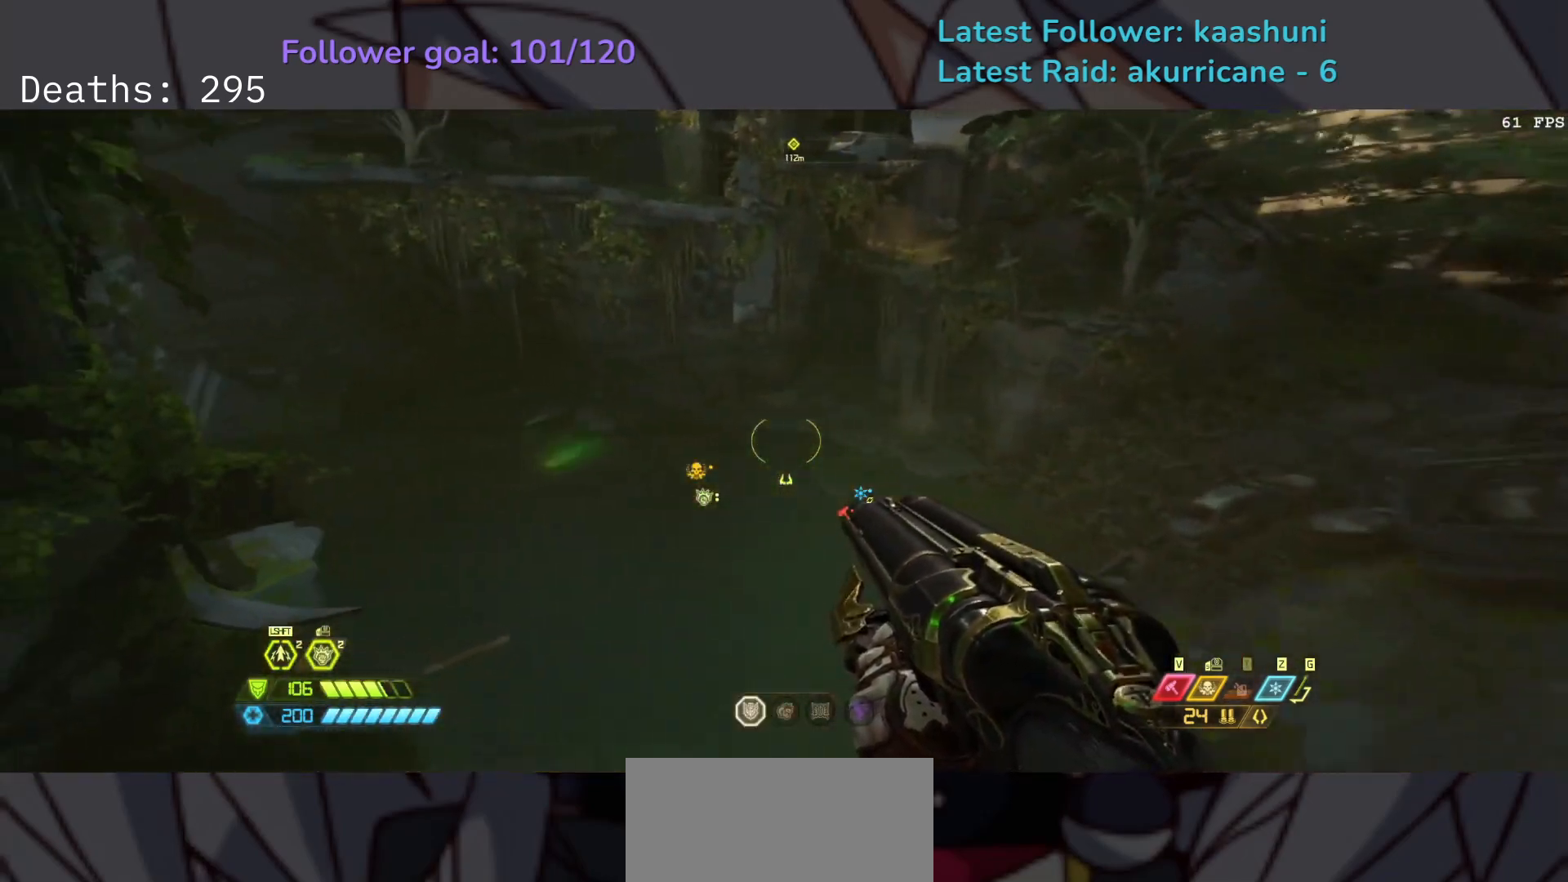
{"keys": ["e"], "mouse": [], "events": []}
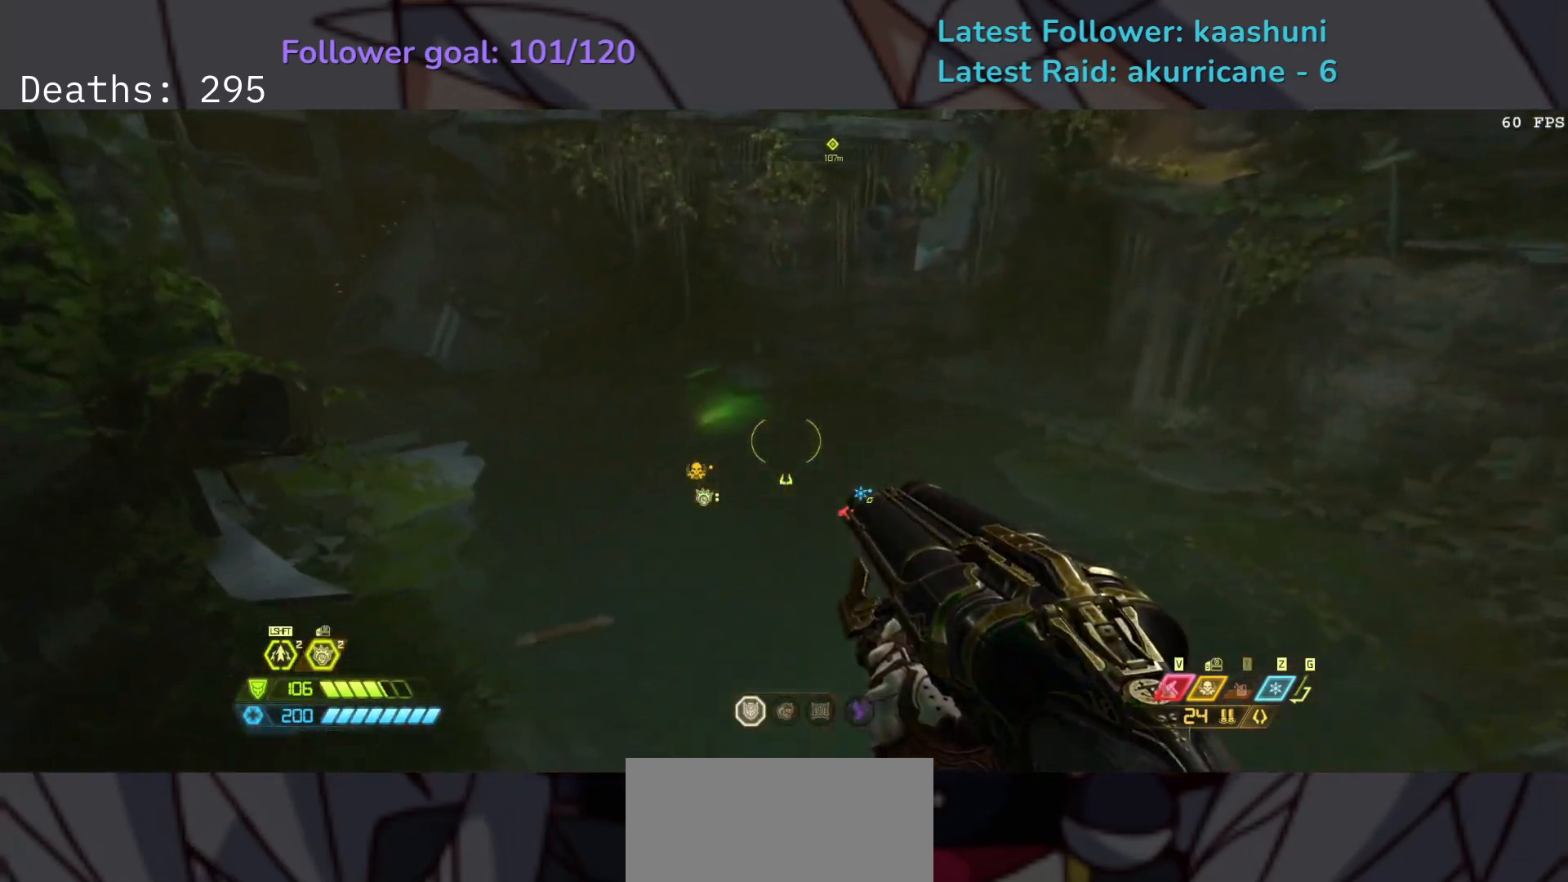
{"keys": ["e"], "mouse": [], "events": [[33, "space", "down"], [200, "space", "up"]]}
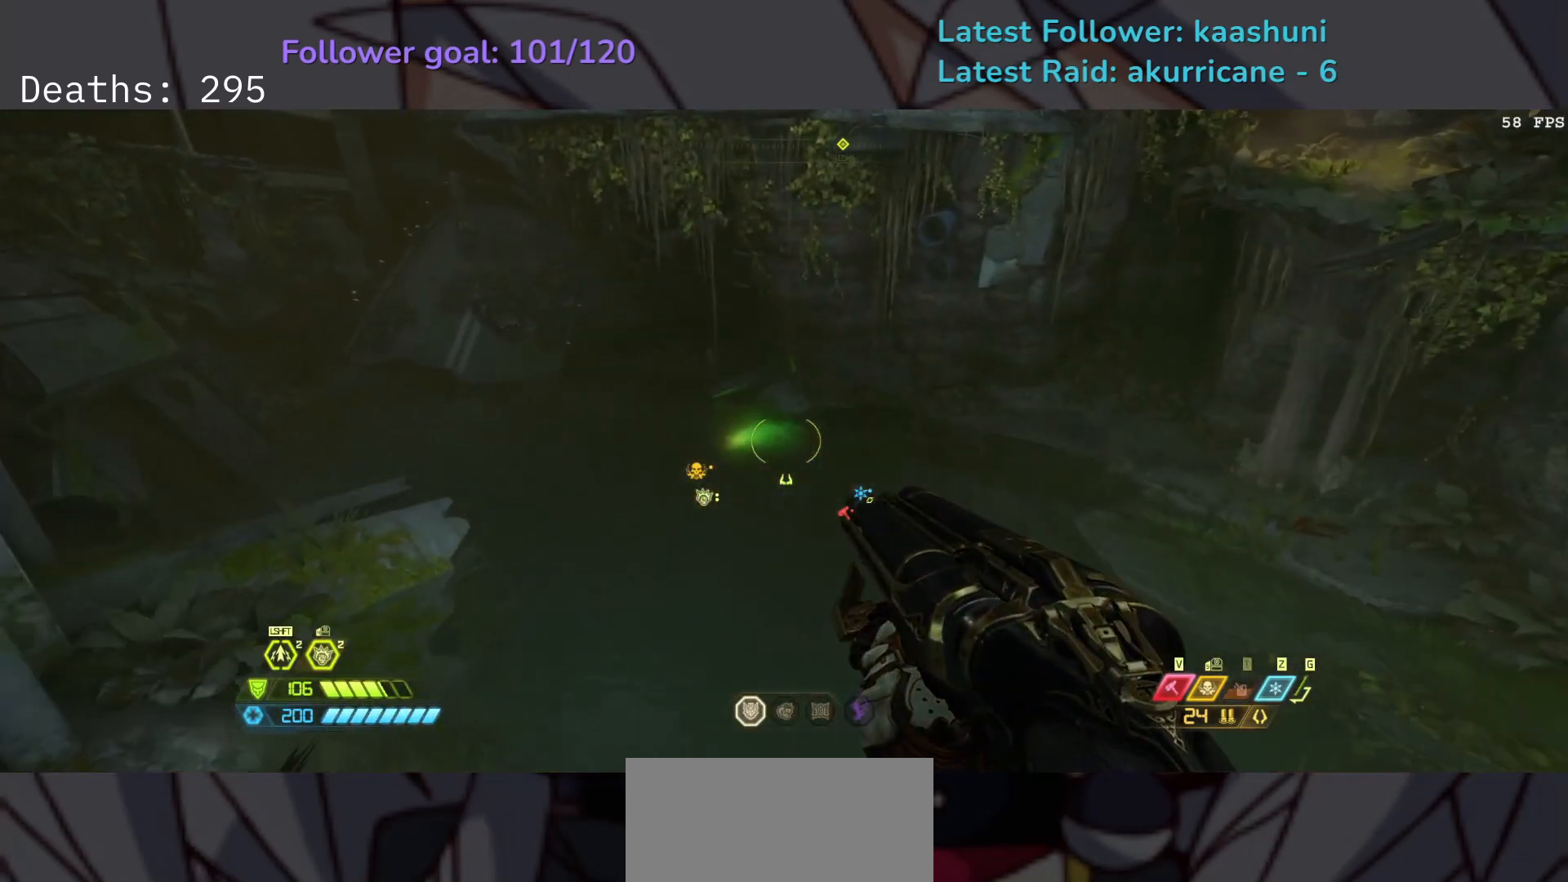
{"keys": ["e", "shift"], "mouse": [], "events": [[400, "shift", "down"]]}
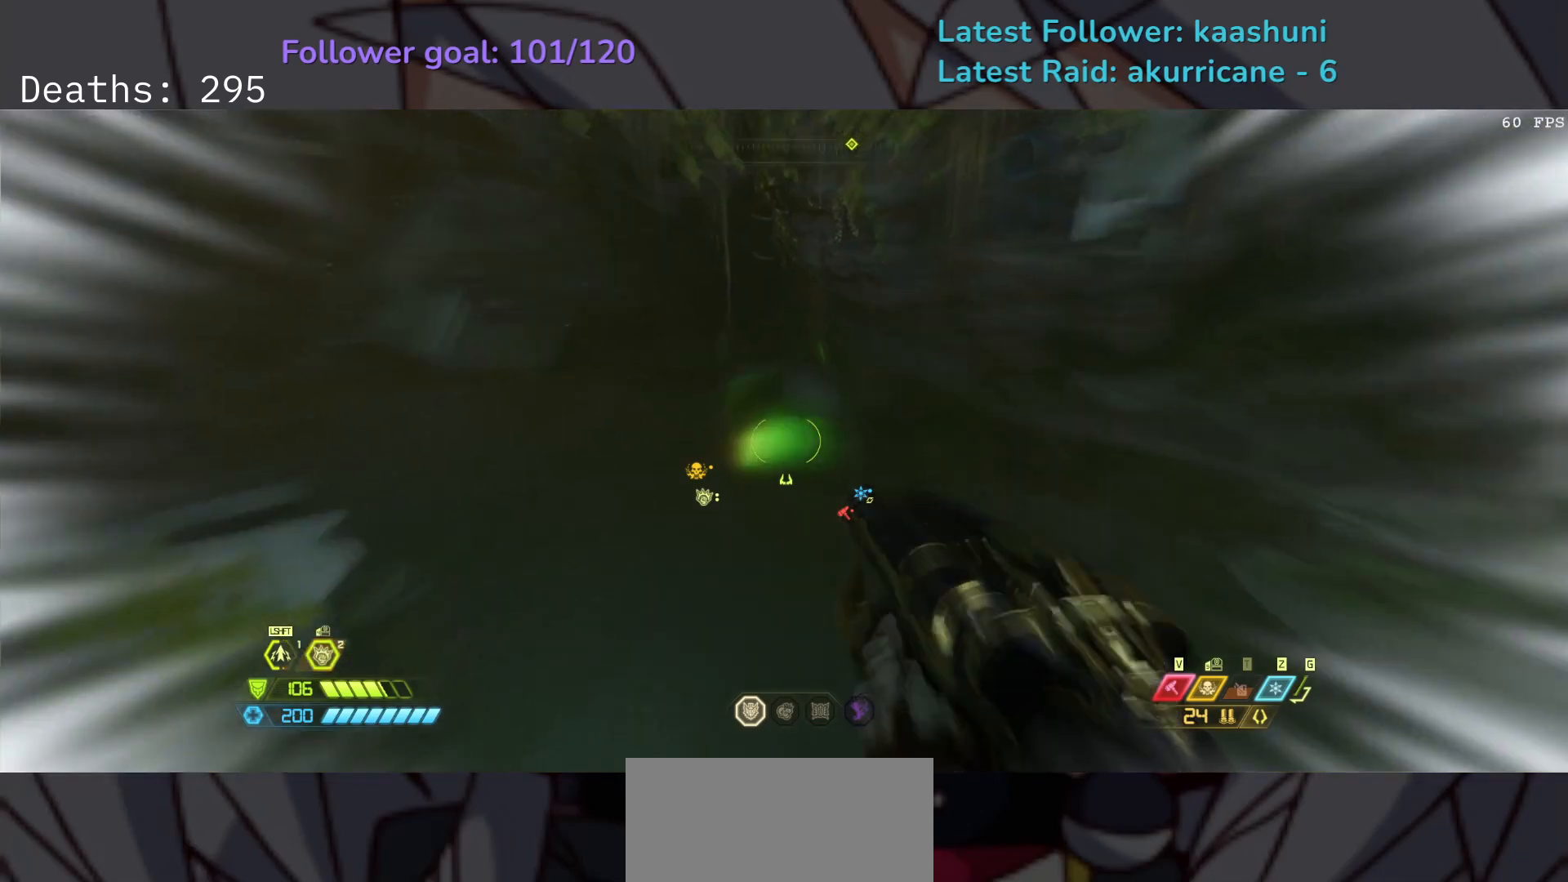
{"keys": ["e"], "mouse": [], "events": [[50, "shift", "up"]]}
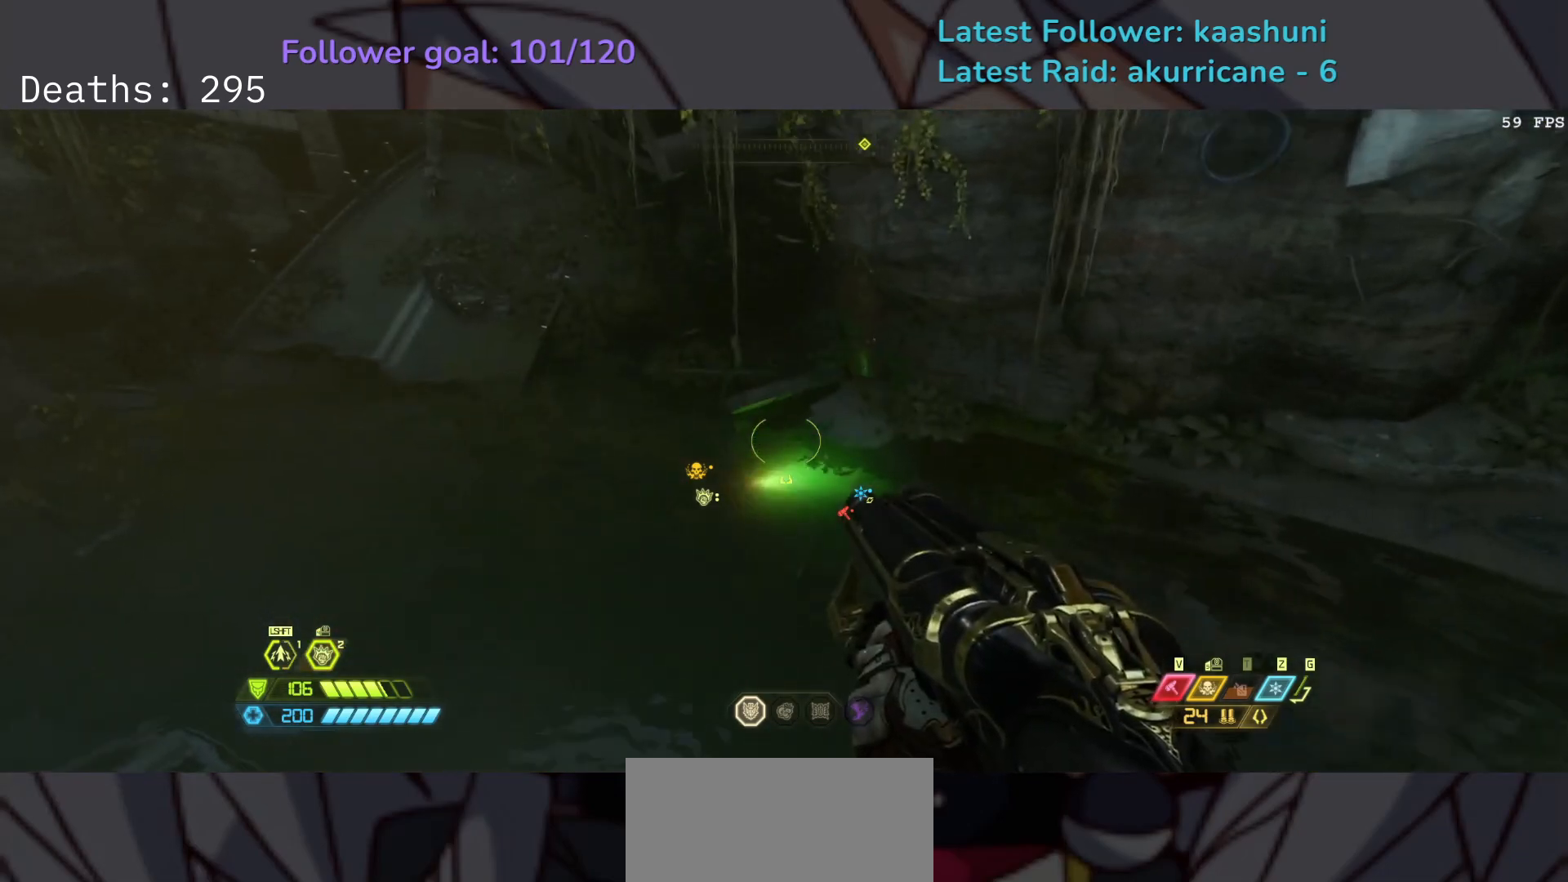
{"keys": ["e"], "mouse": [], "events": [[133, "shift", "down"], [367, "shift", "up"]]}
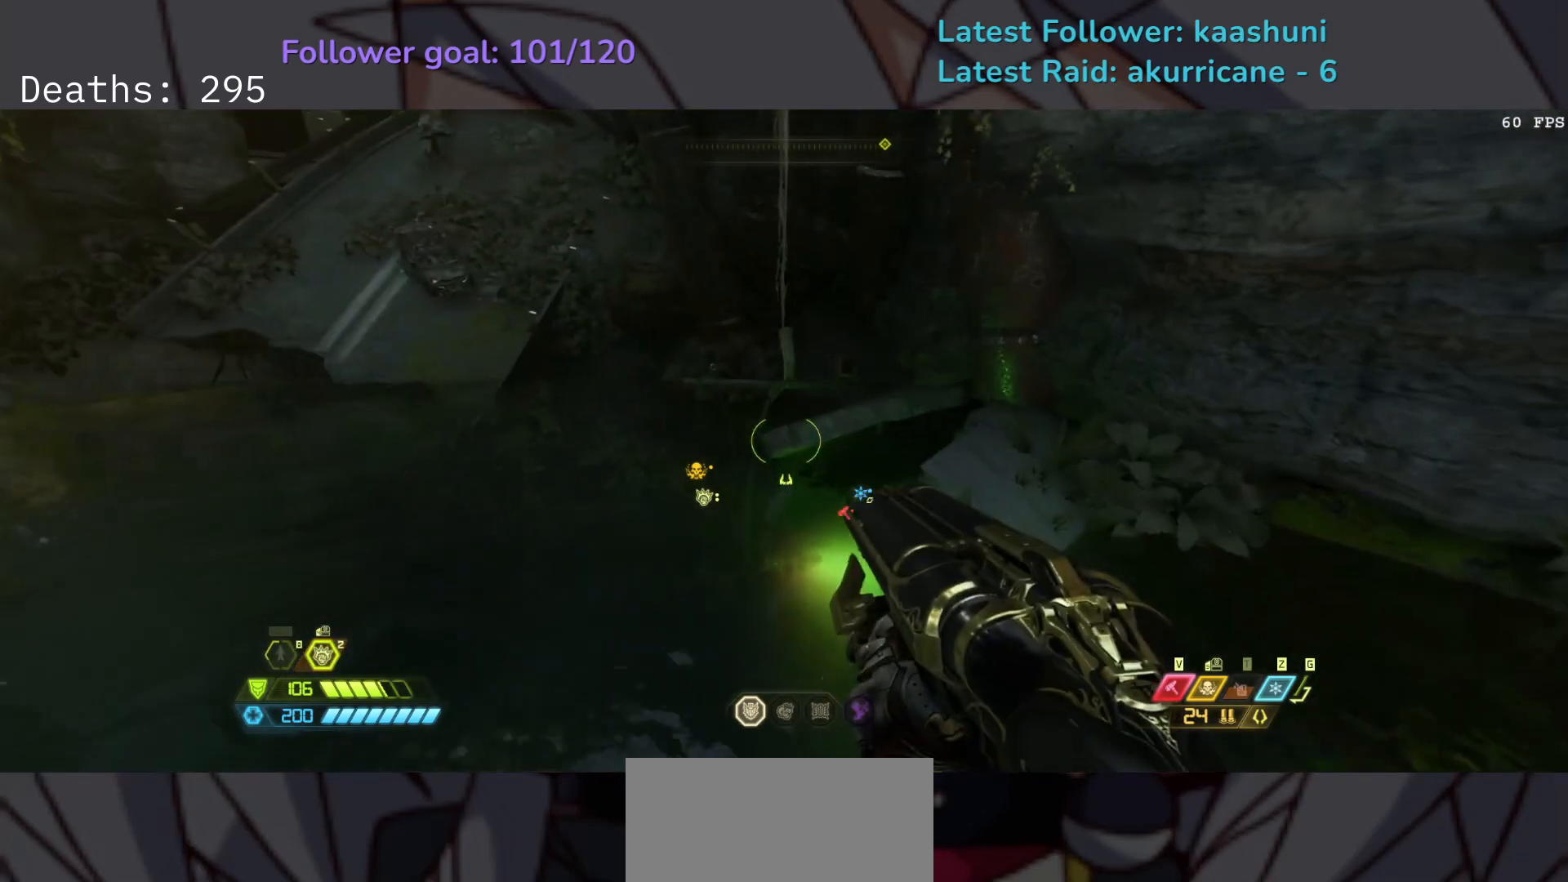
{"keys": ["e"], "mouse": [], "events": []}
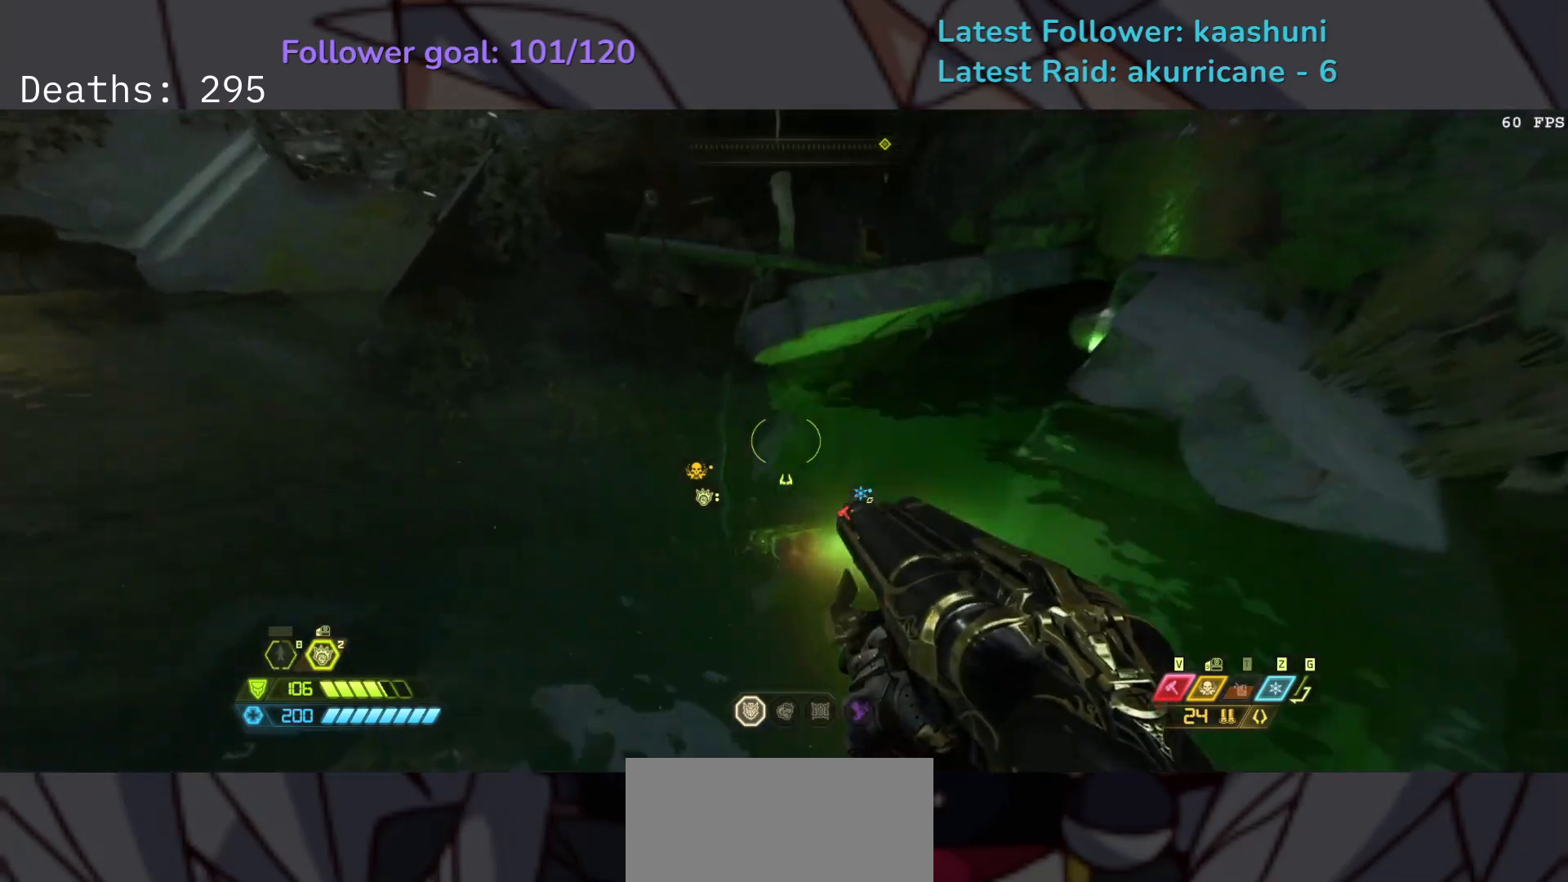
{"keys": ["e"], "mouse": [], "events": []}
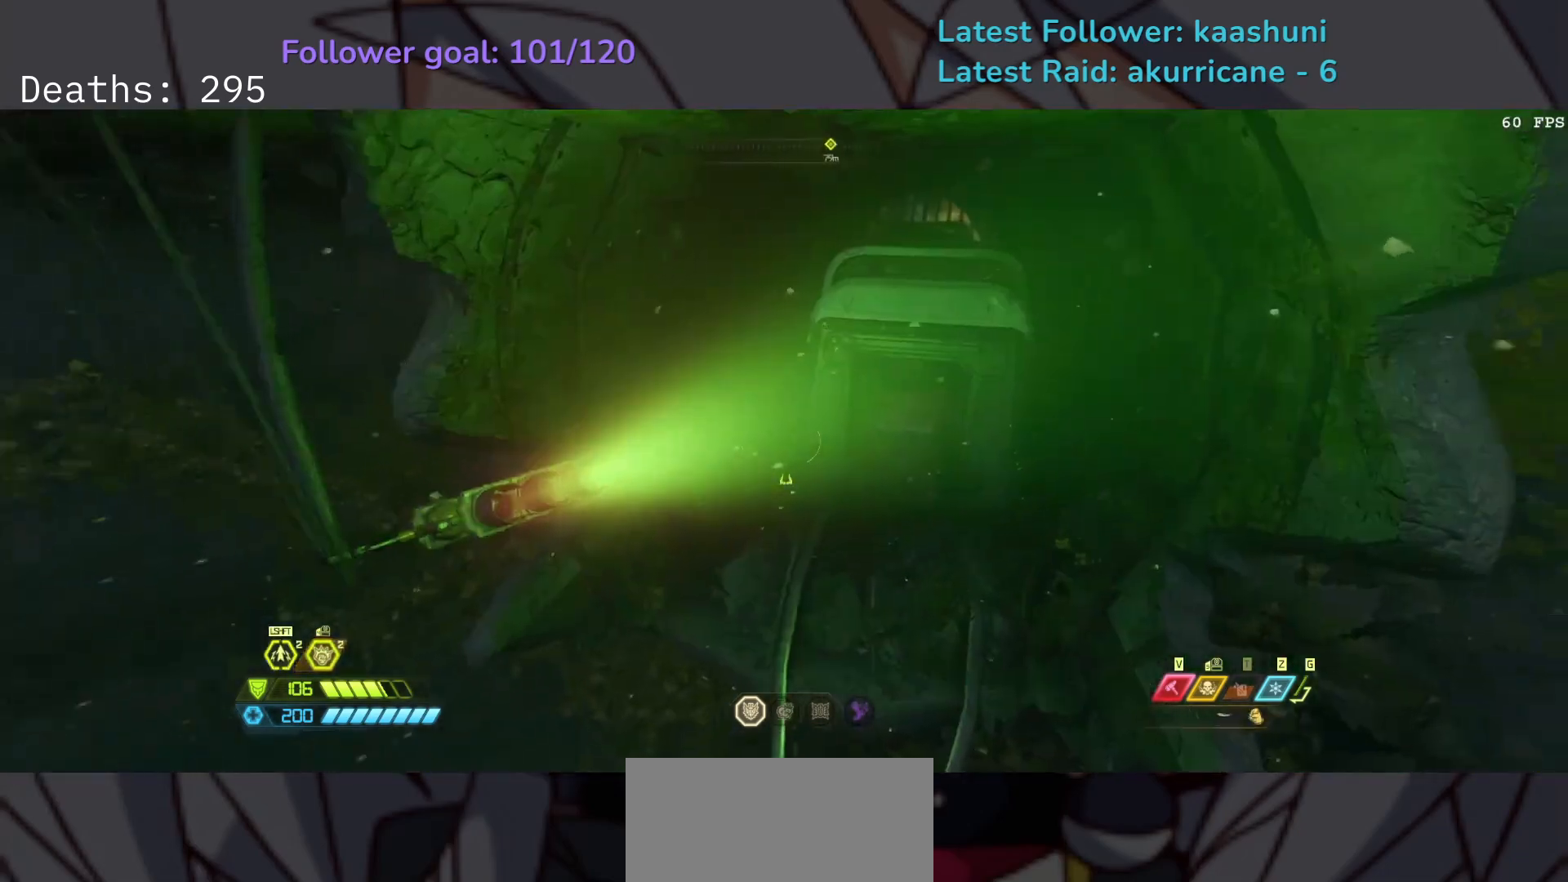
{"keys": ["e"], "mouse": [], "events": []}
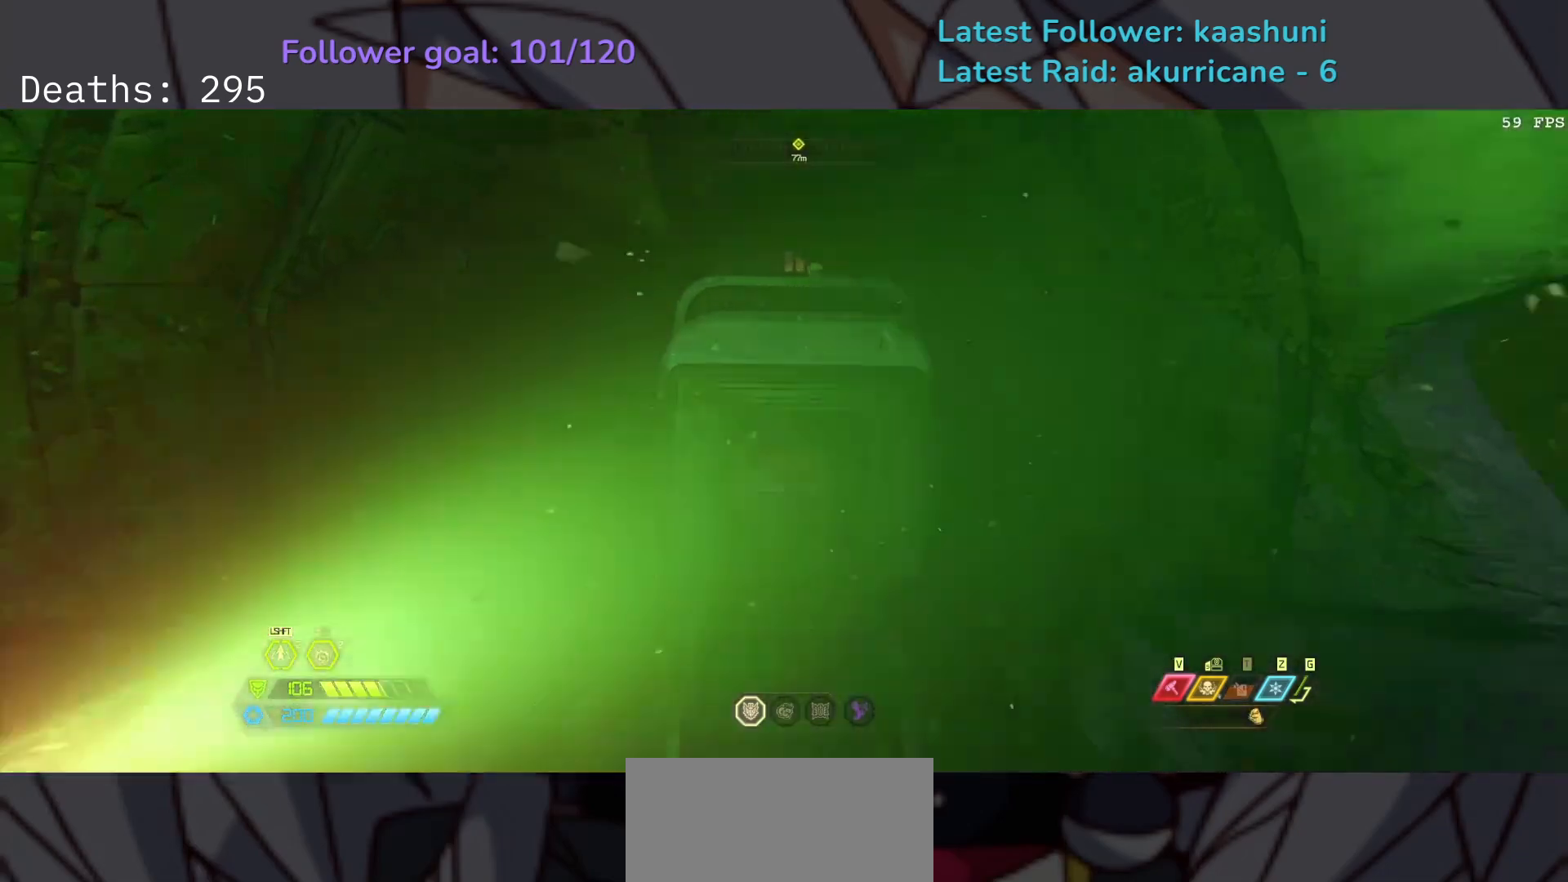
{"keys": ["e"], "mouse": [], "events": [[17, "shift", "down"], [133, "shift", "up"]]}
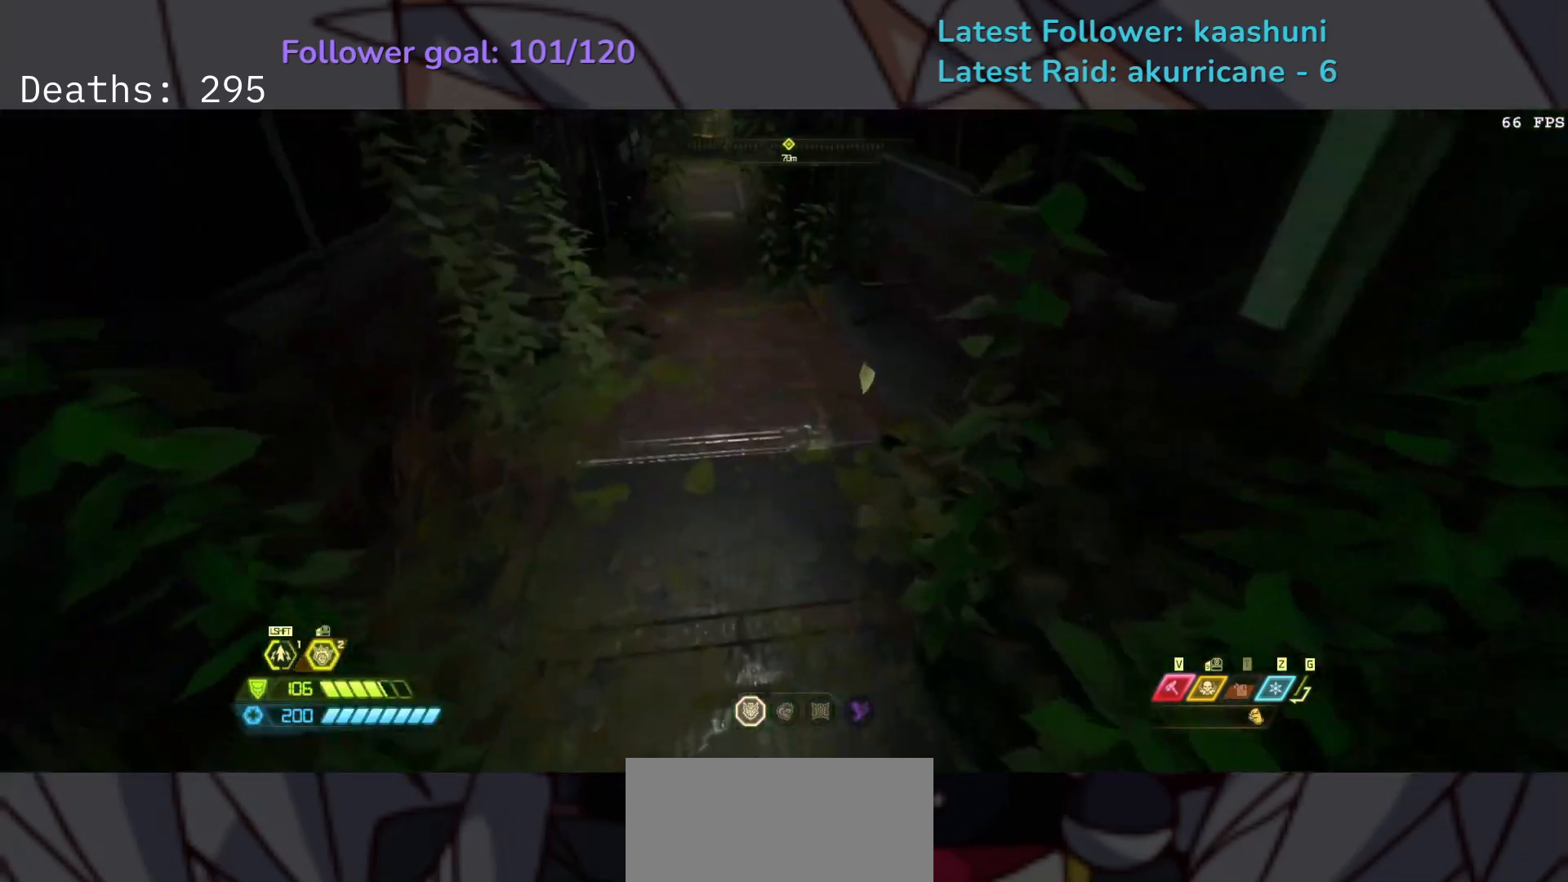
{"keys": ["e"], "mouse": [], "events": [[300, "shift", "down"], [433, "shift", "up"]]}
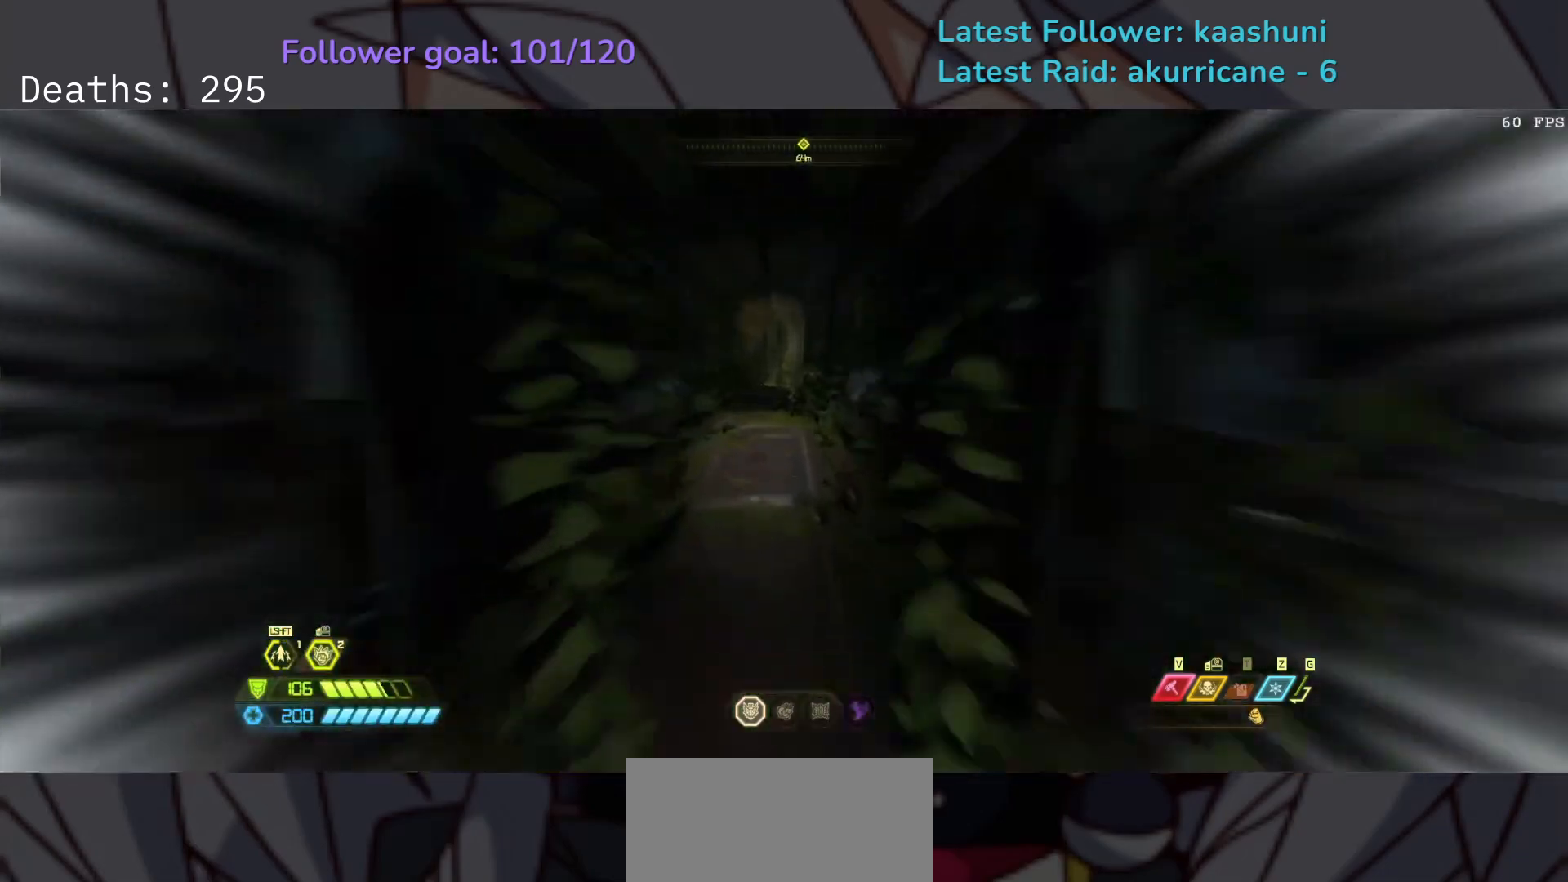
{"keys": ["e", "shift"], "mouse": [], "events": [[500, "shift", "down"]]}
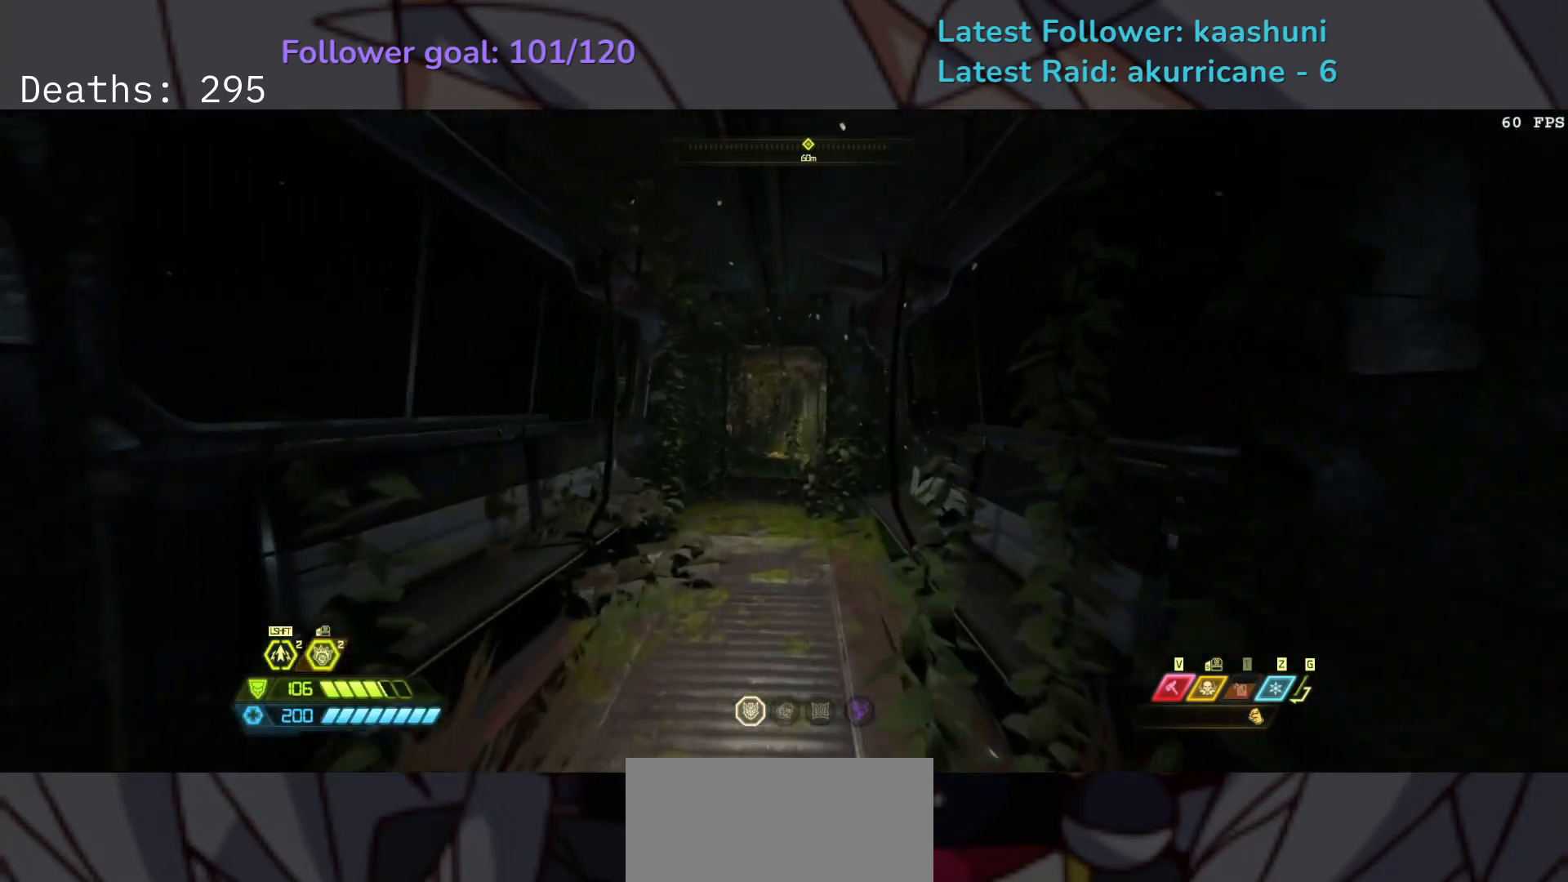
{"keys": ["e"], "mouse": [], "events": [[150, "shift", "up"]]}
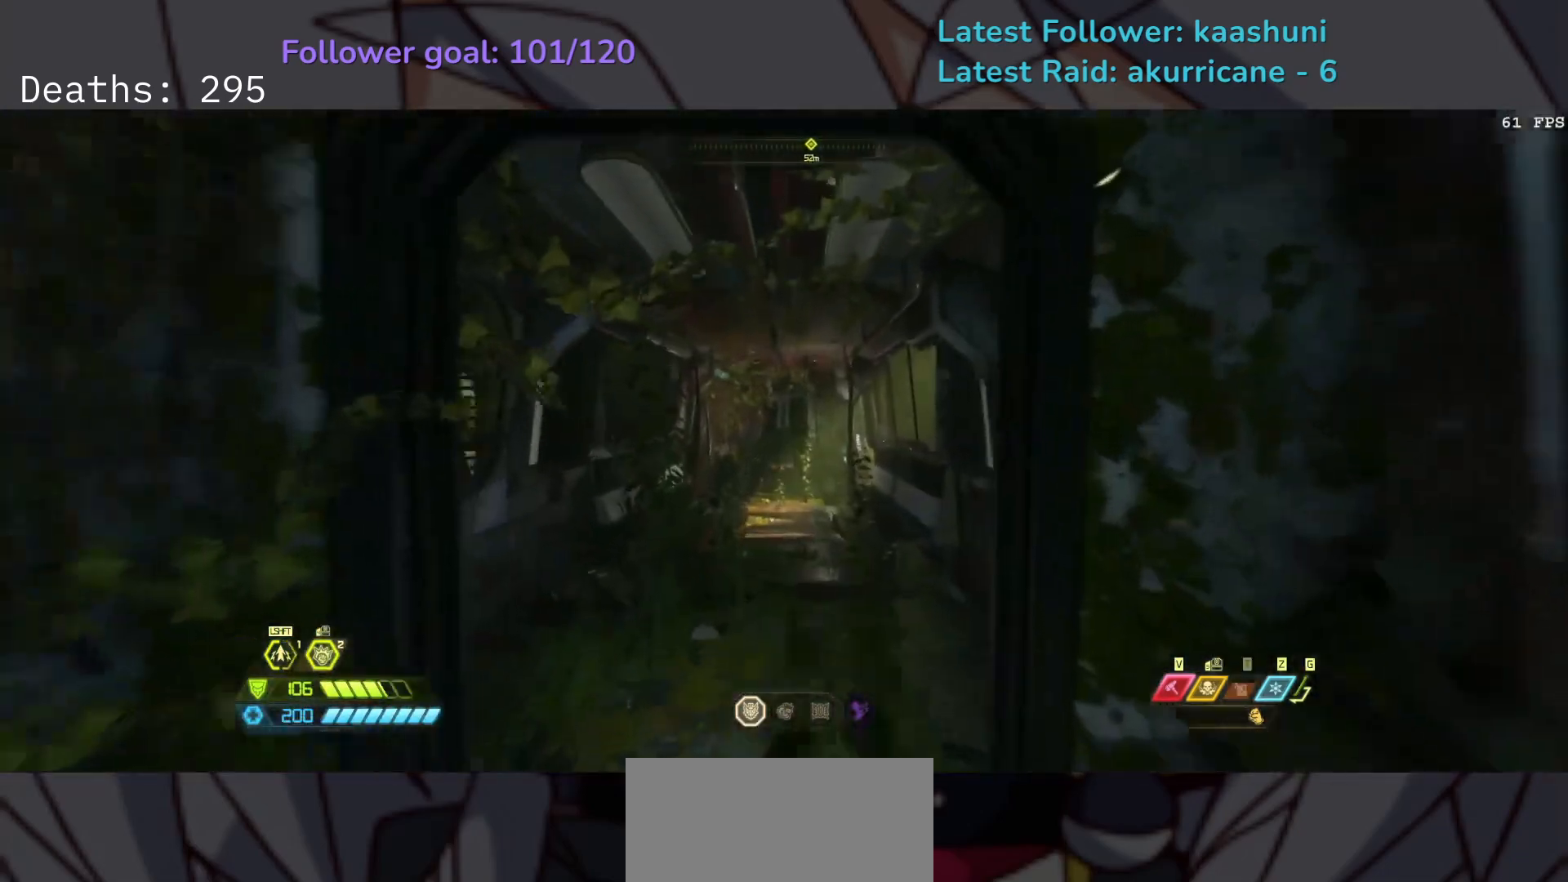
{"keys": ["e"], "mouse": [], "events": [[167, "shift", "down"], [300, "shift", "up"]]}
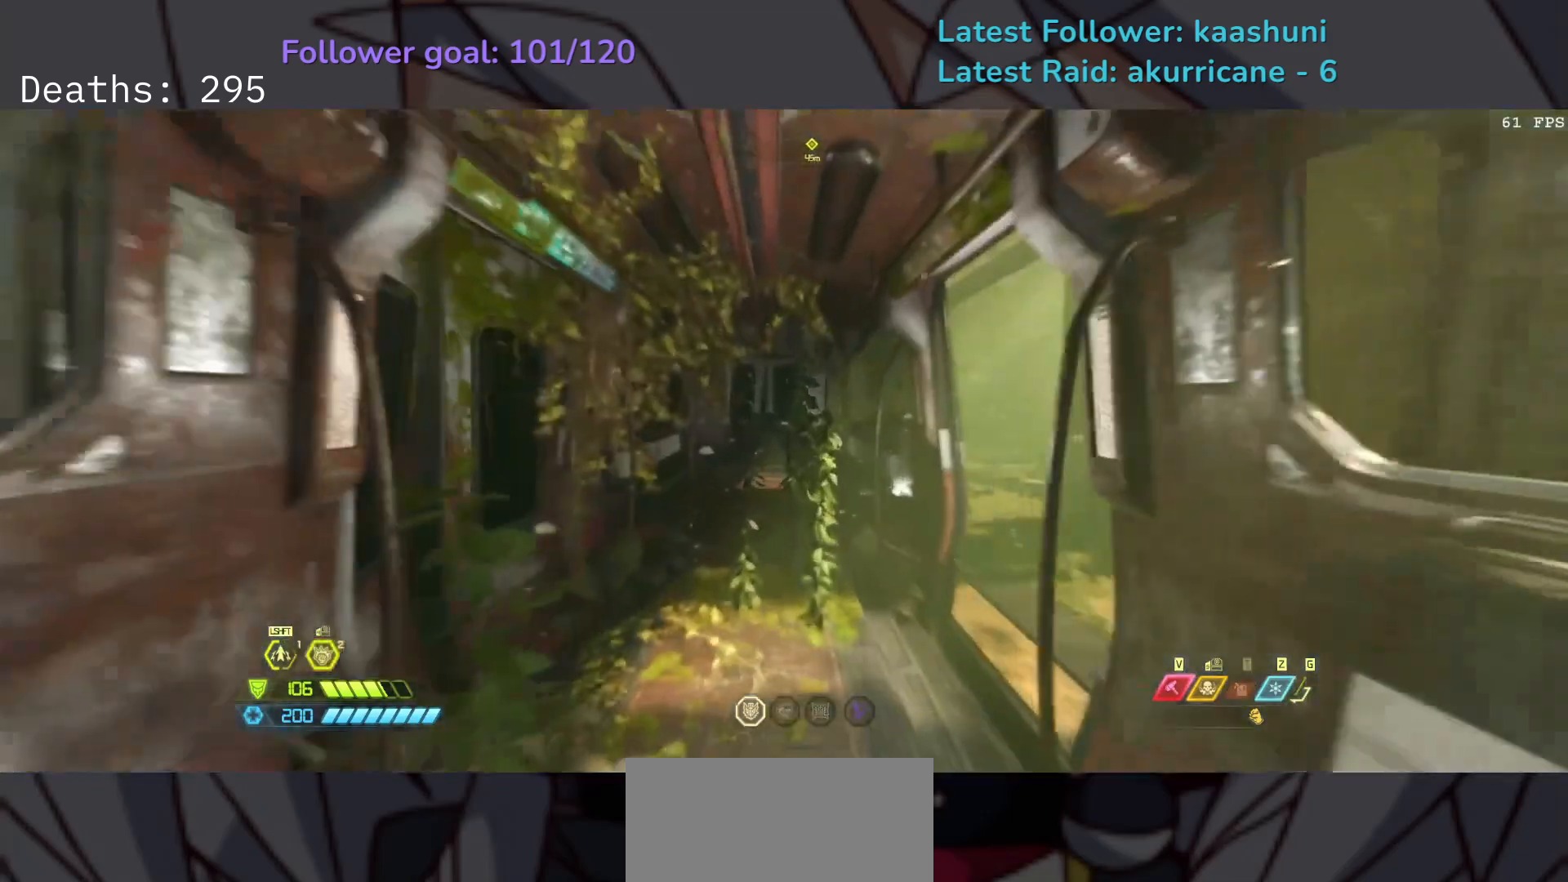
{"keys": ["e"], "mouse": [], "events": []}
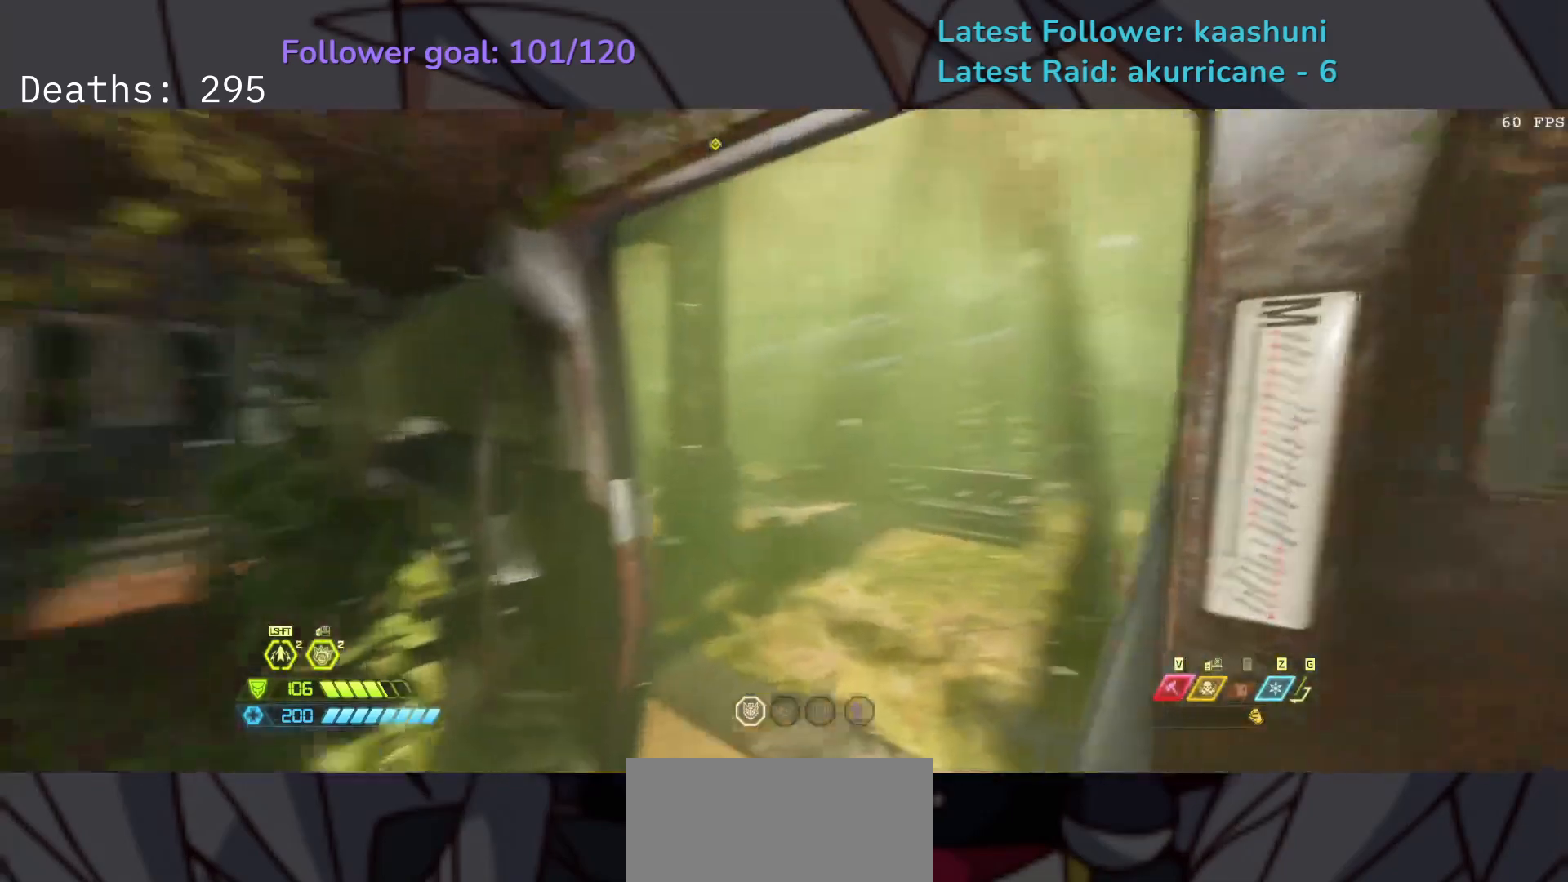
{"keys": ["e"], "mouse": [], "events": [[217, "shift", "down"], [367, "shift", "up"]]}
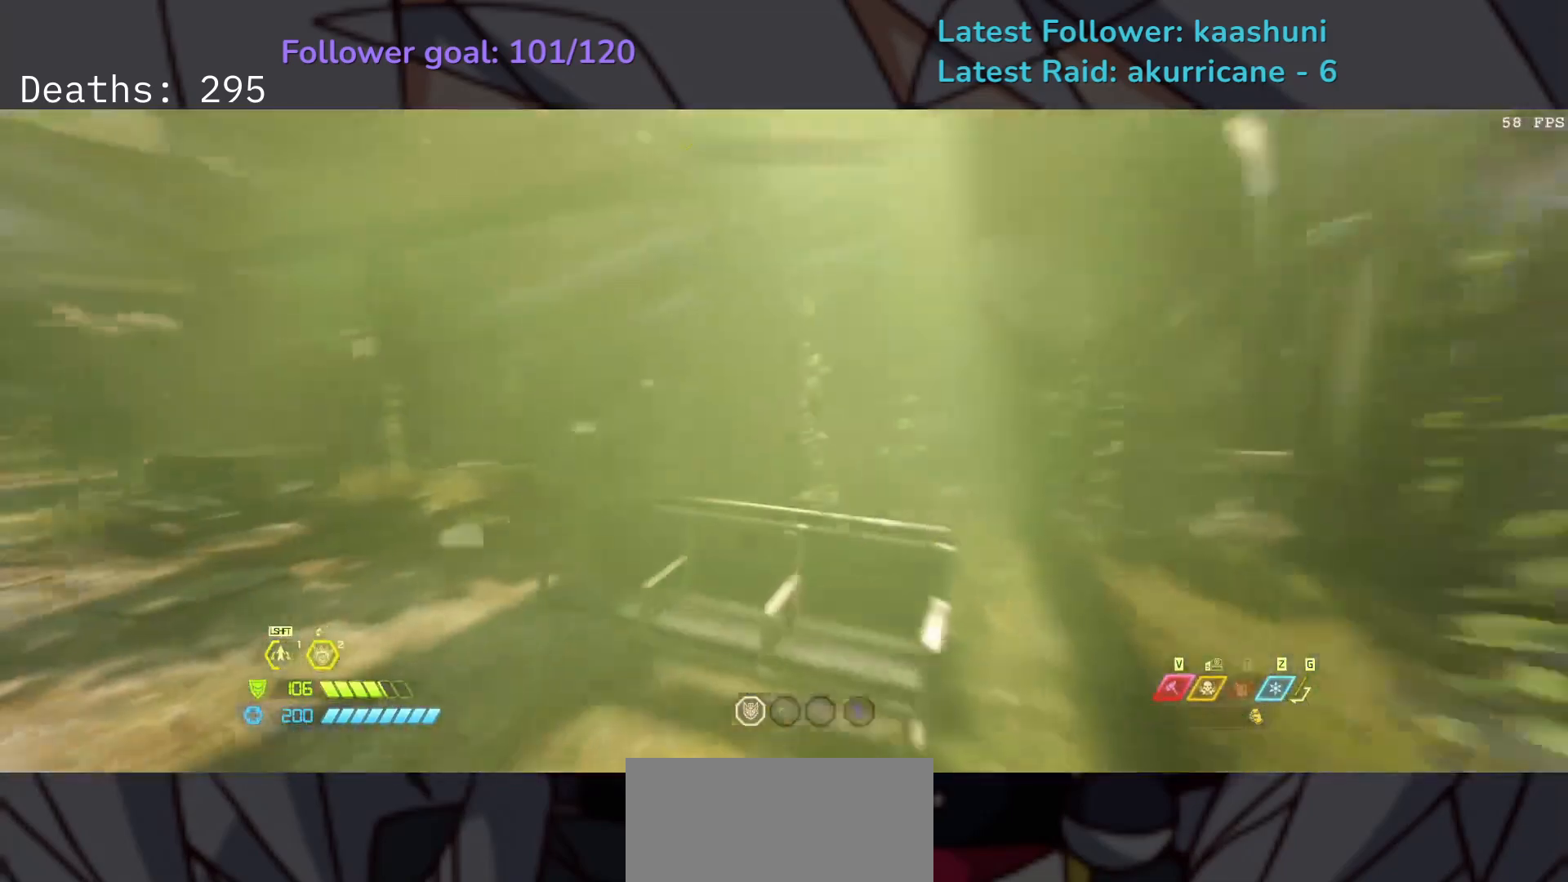
{"keys": ["e"], "mouse": [], "events": []}
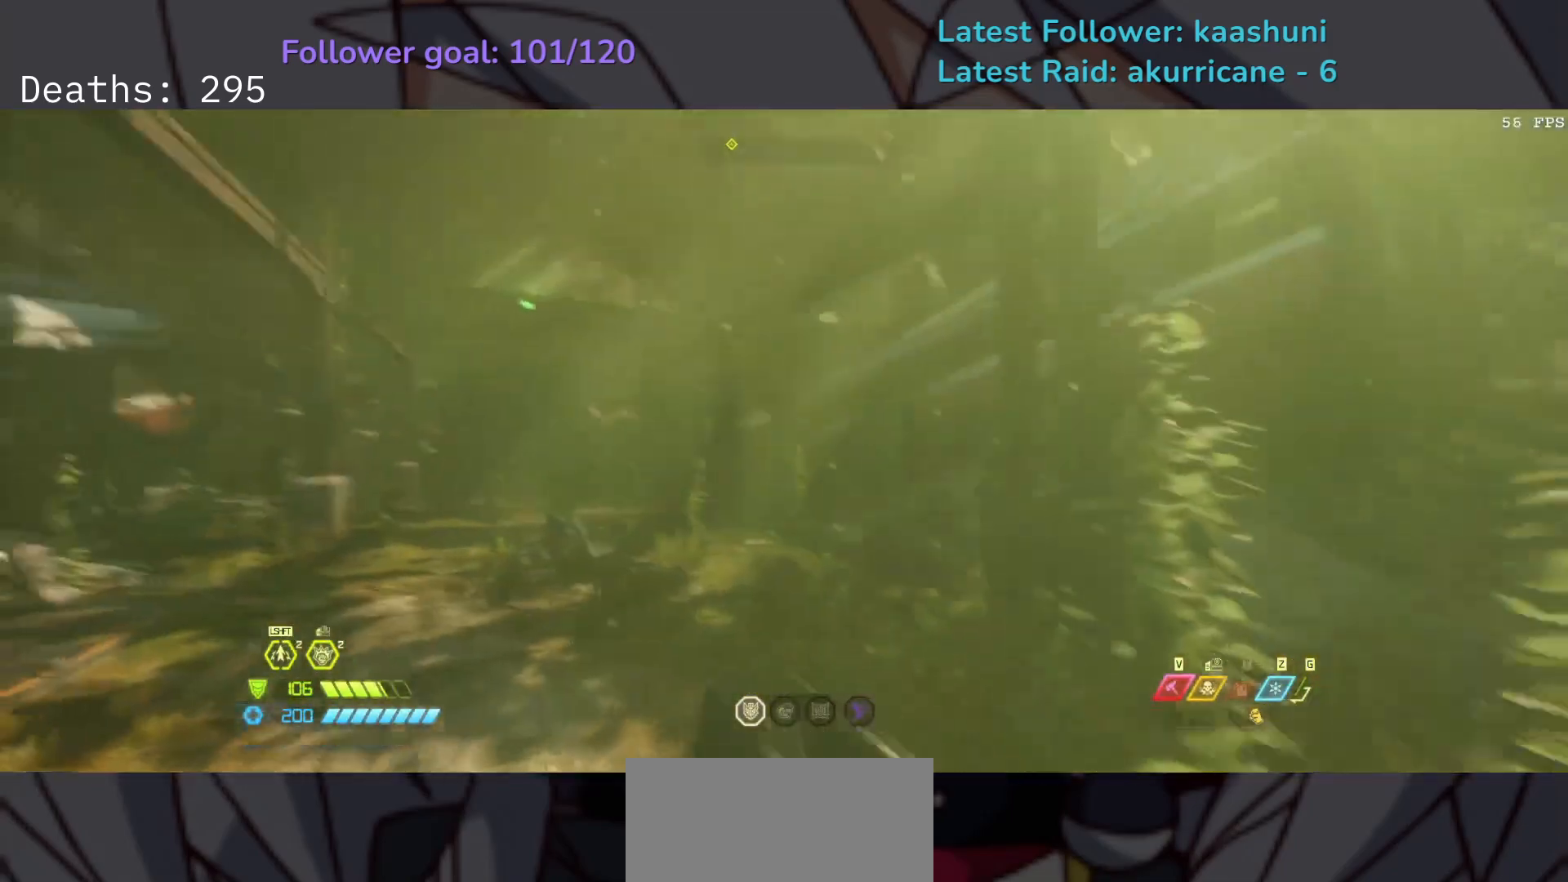
{"keys": ["e"], "mouse": [], "events": [[100, "shift", "down"], [250, "shift", "up"]]}
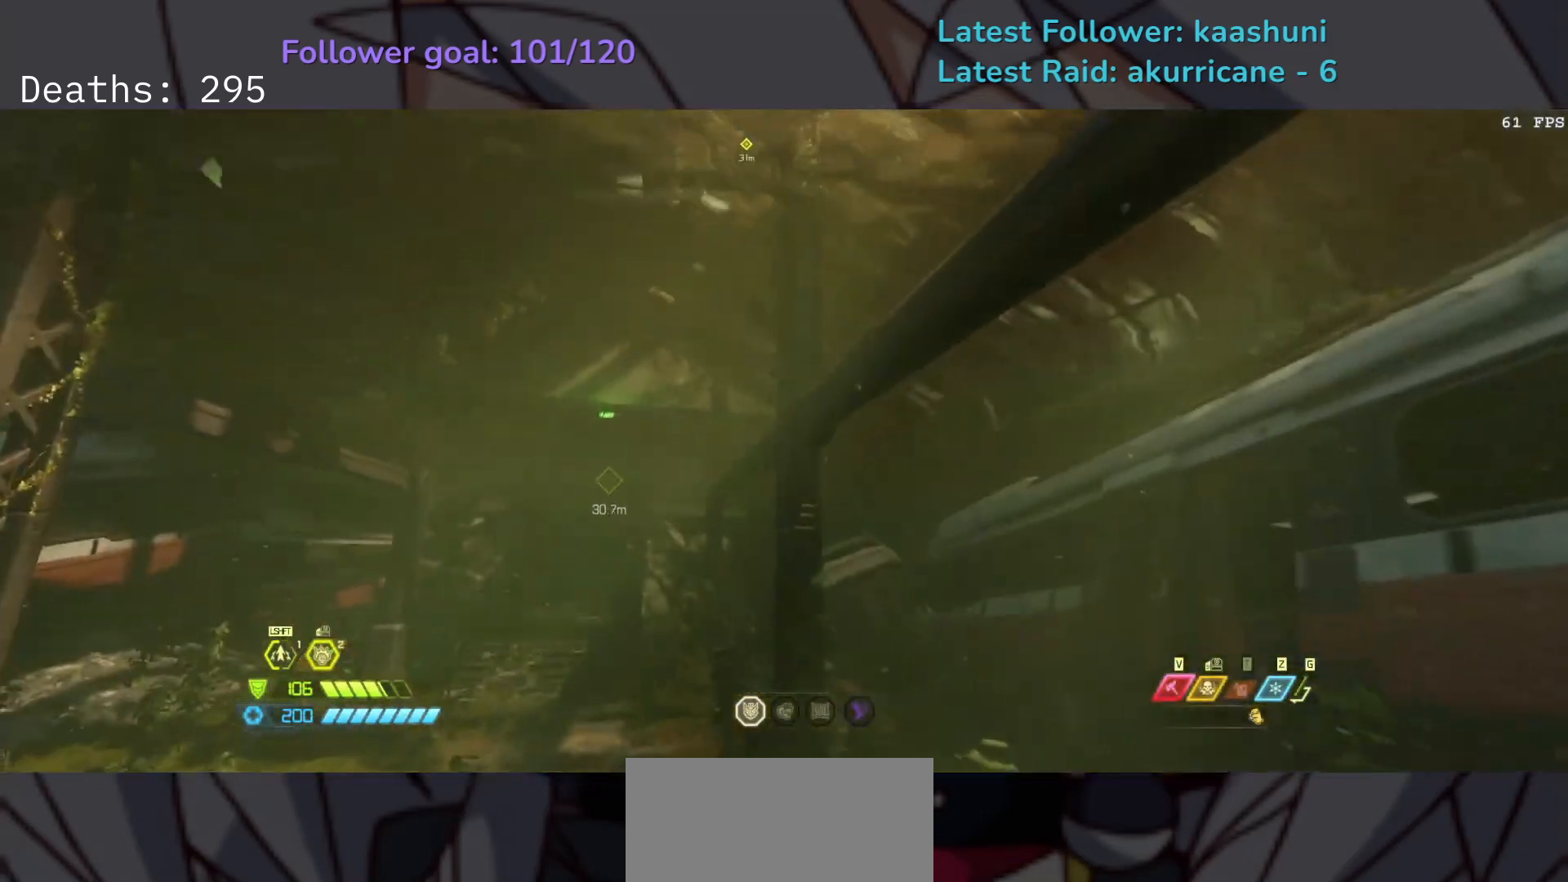
{"keys": ["e"], "mouse": [], "events": []}
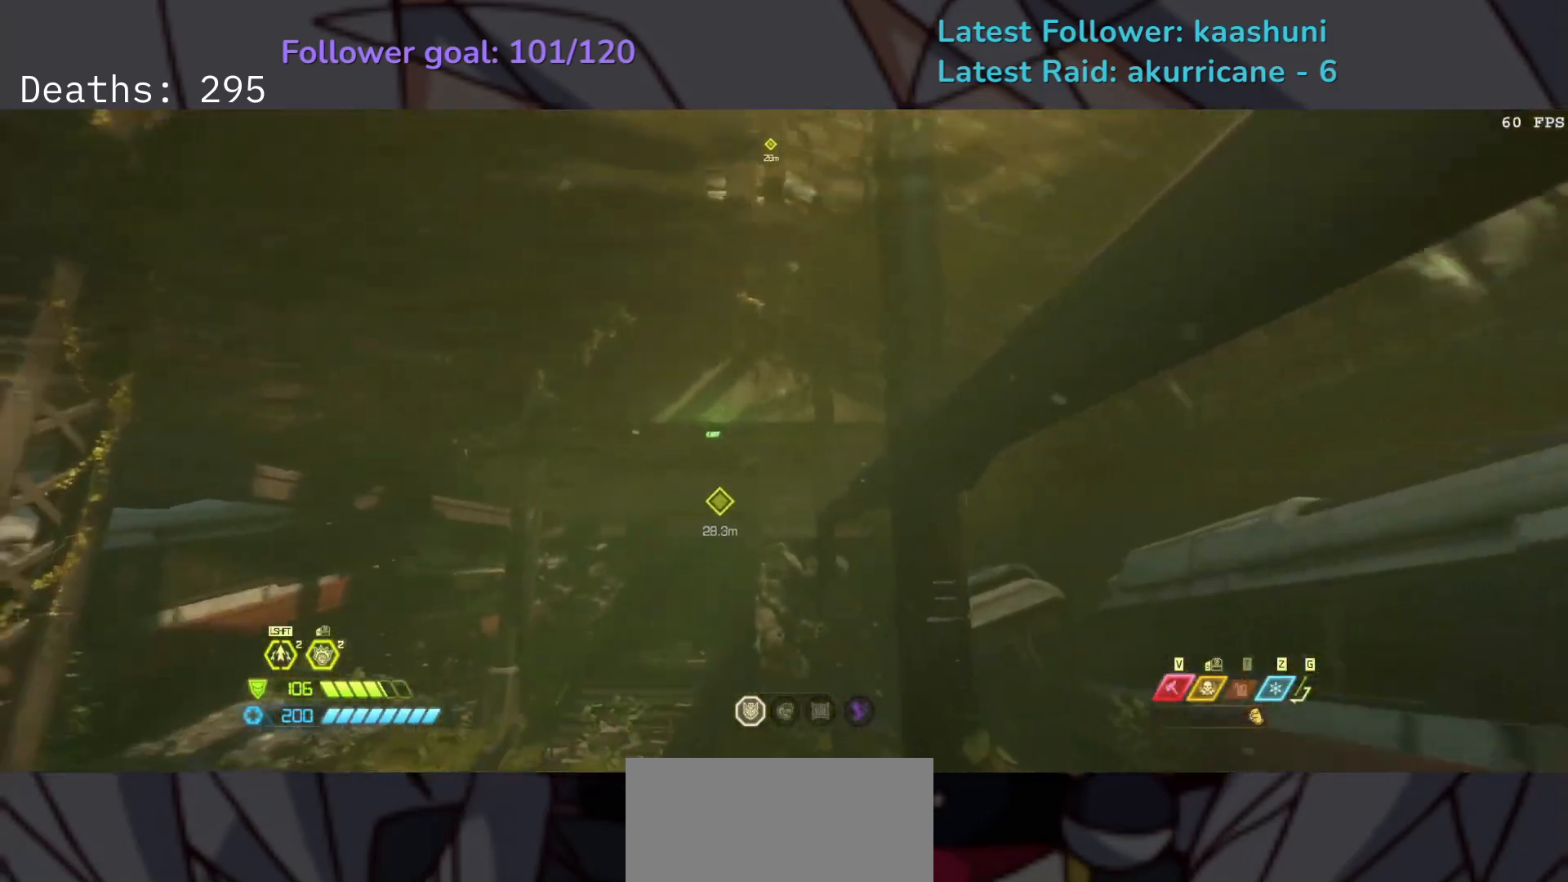
{"keys": ["e"], "mouse": [], "events": [[17, "shift", "down"], [183, "shift", "up"]]}
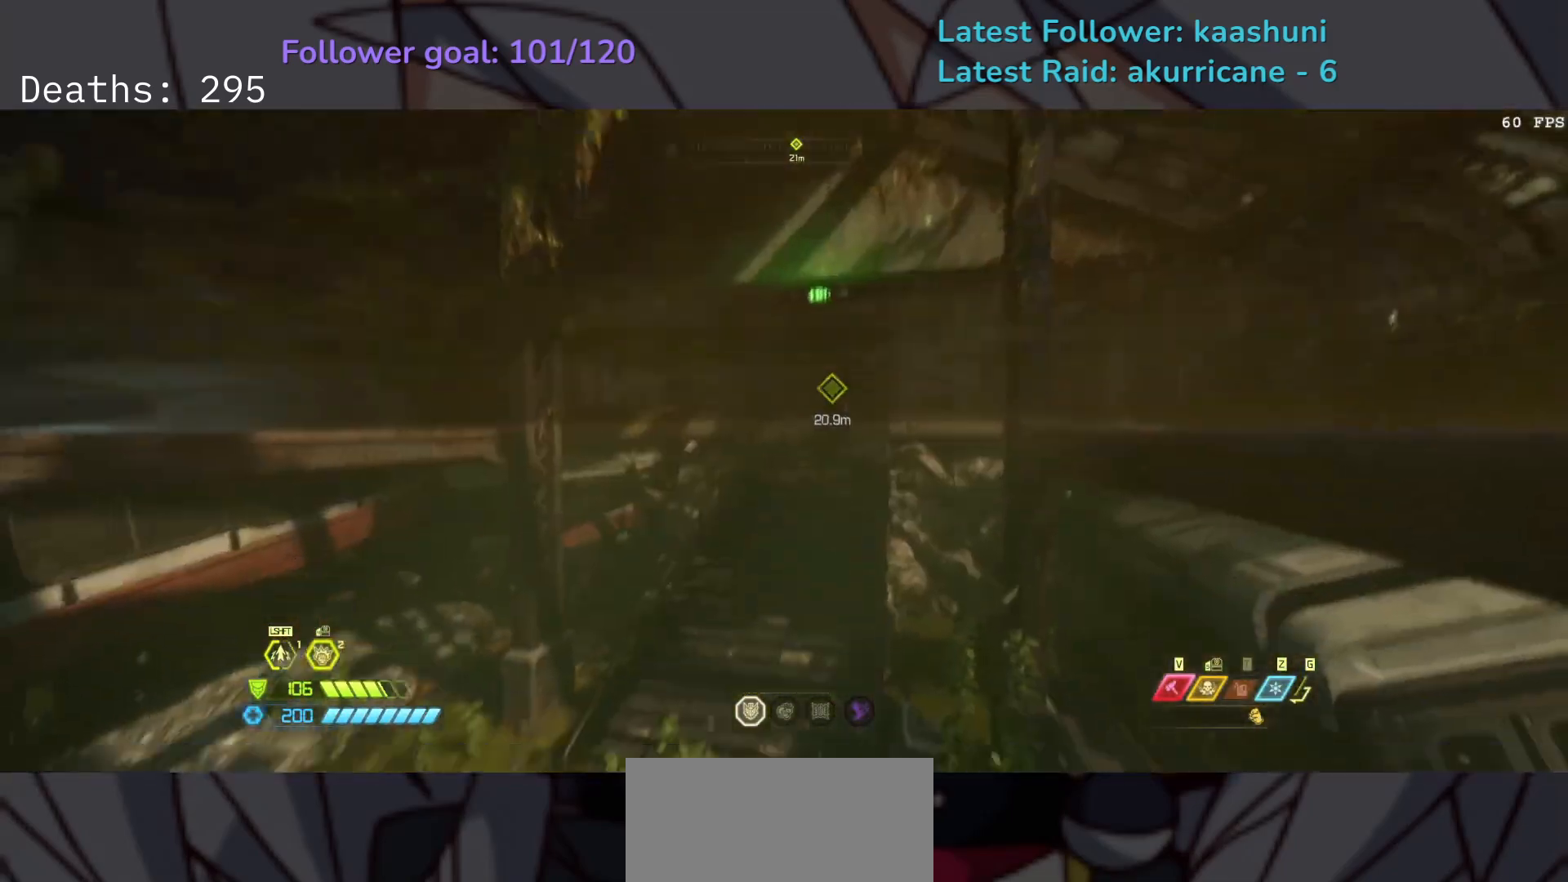
{"keys": ["e"], "mouse": [], "events": []}
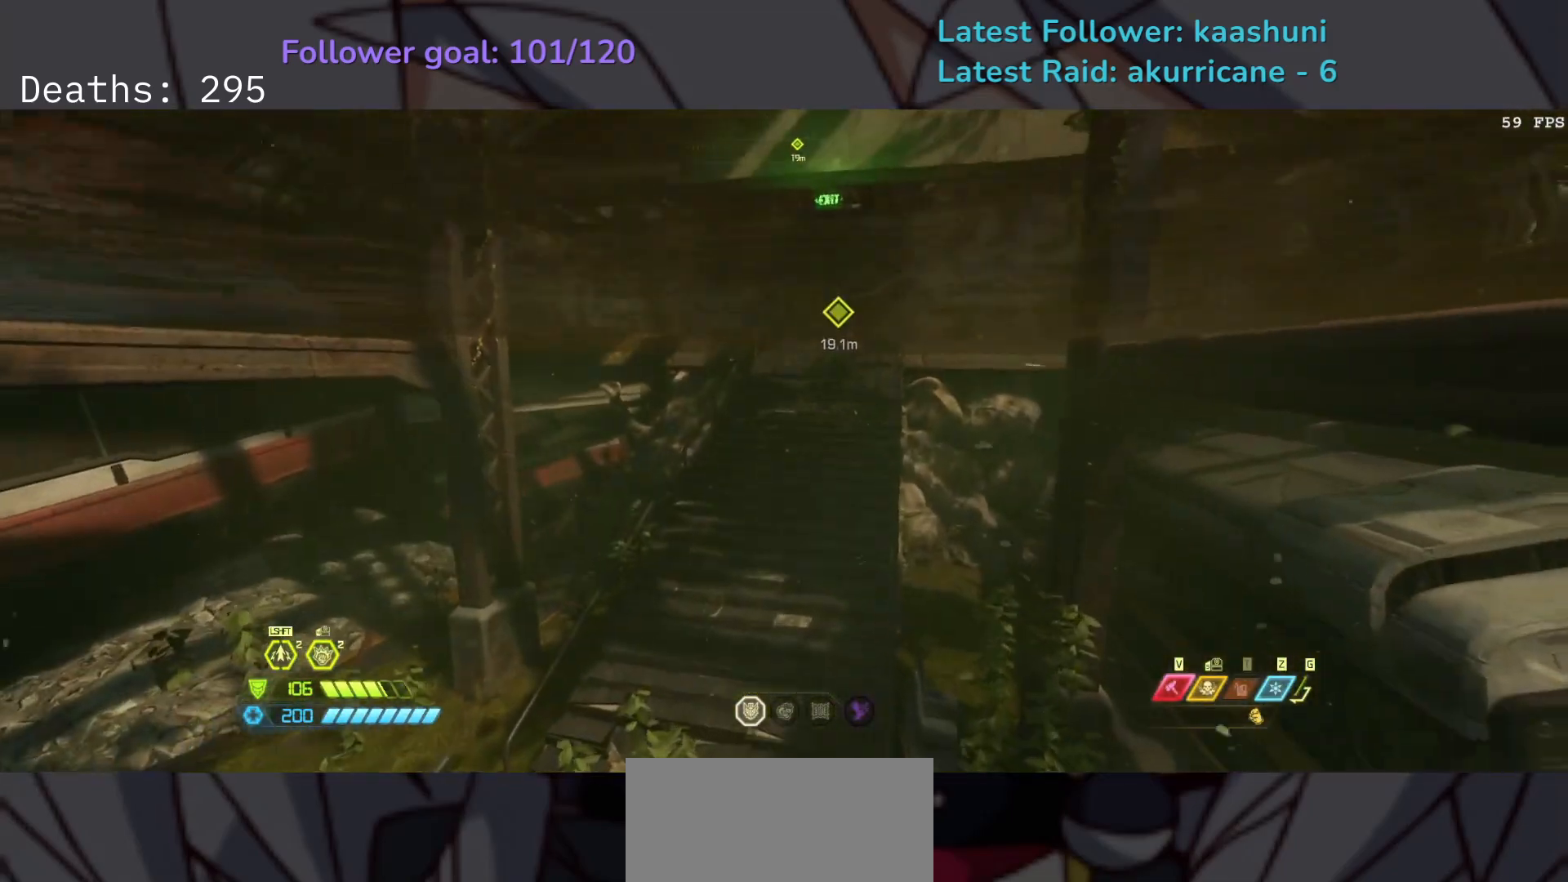
{"keys": ["e"], "mouse": [], "events": [[150, "shift", "down"], [300, "shift", "up"]]}
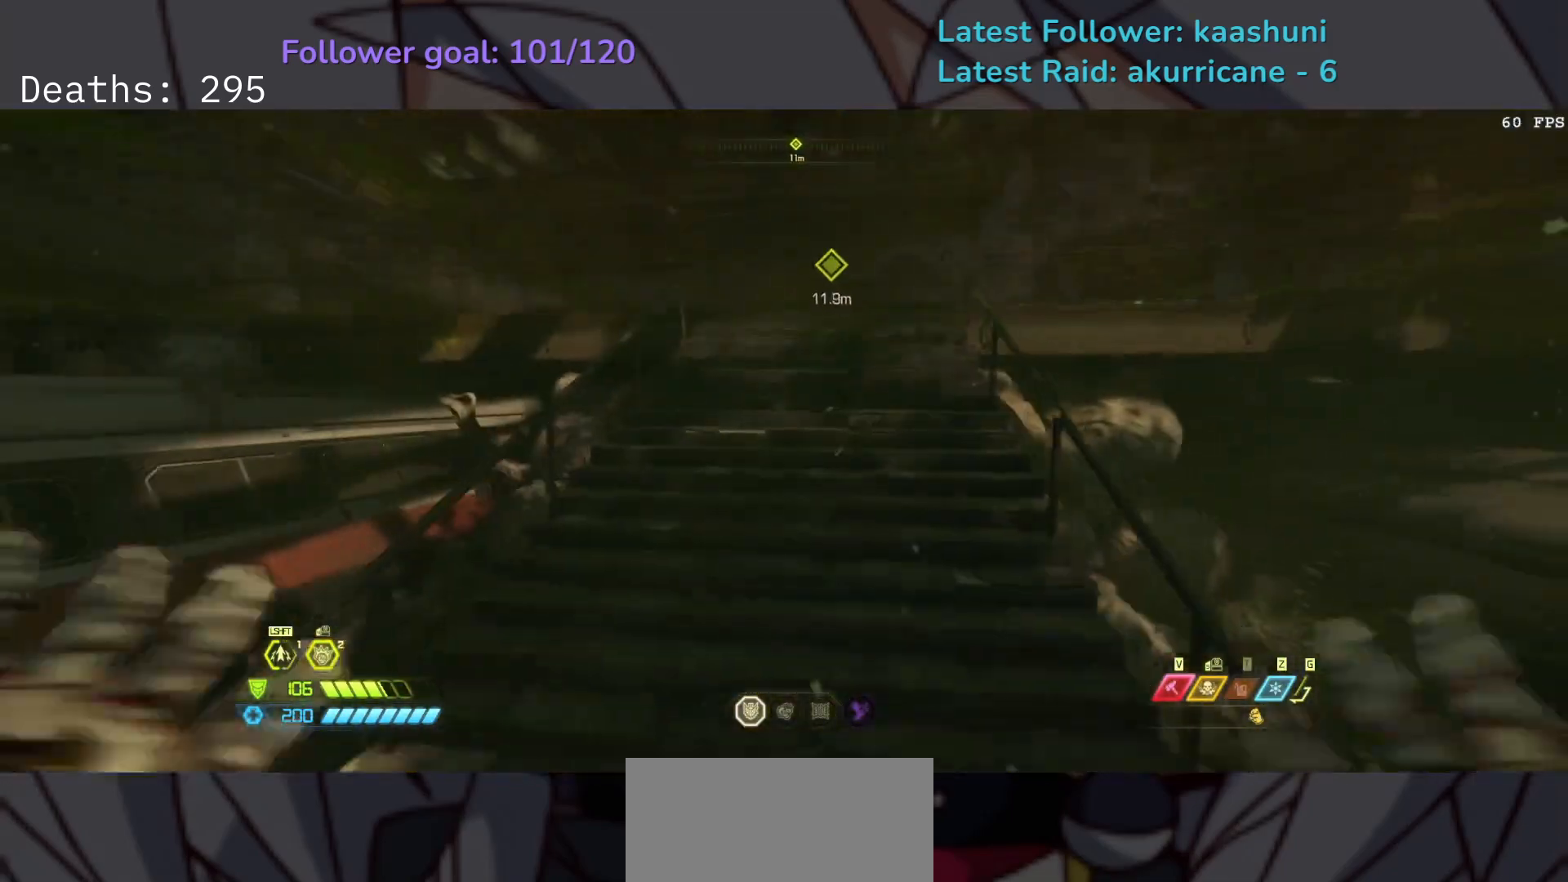
{"keys": ["e", "shift"], "mouse": [], "events": [[467, "shift", "down"]]}
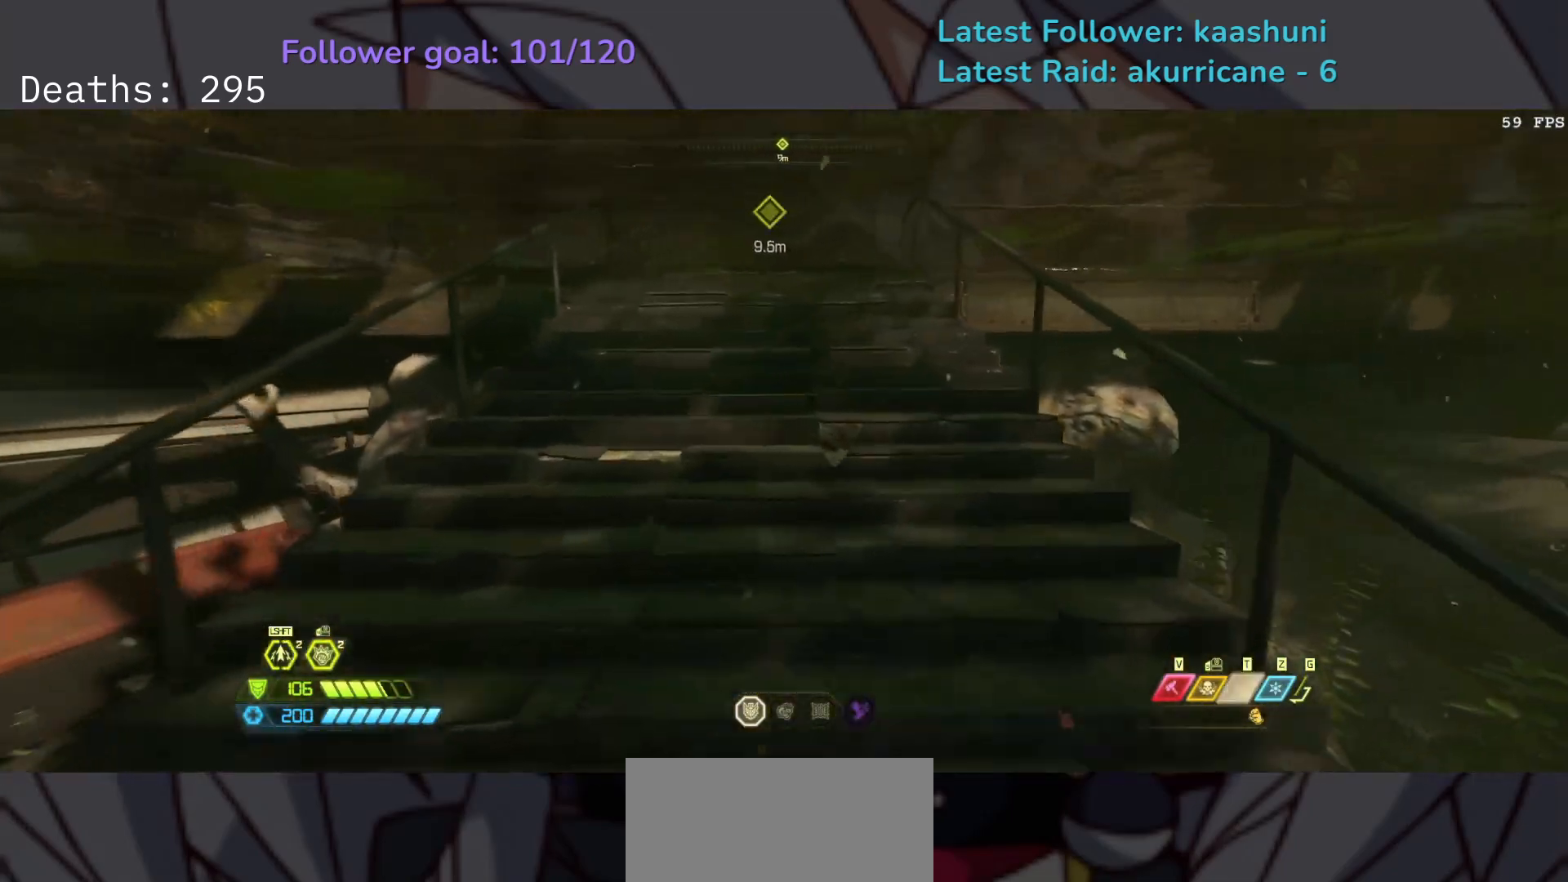
{"keys": ["e"], "mouse": [], "events": [[150, "shift", "up"], [350, "4", "down"], [467, "4", "up"]]}